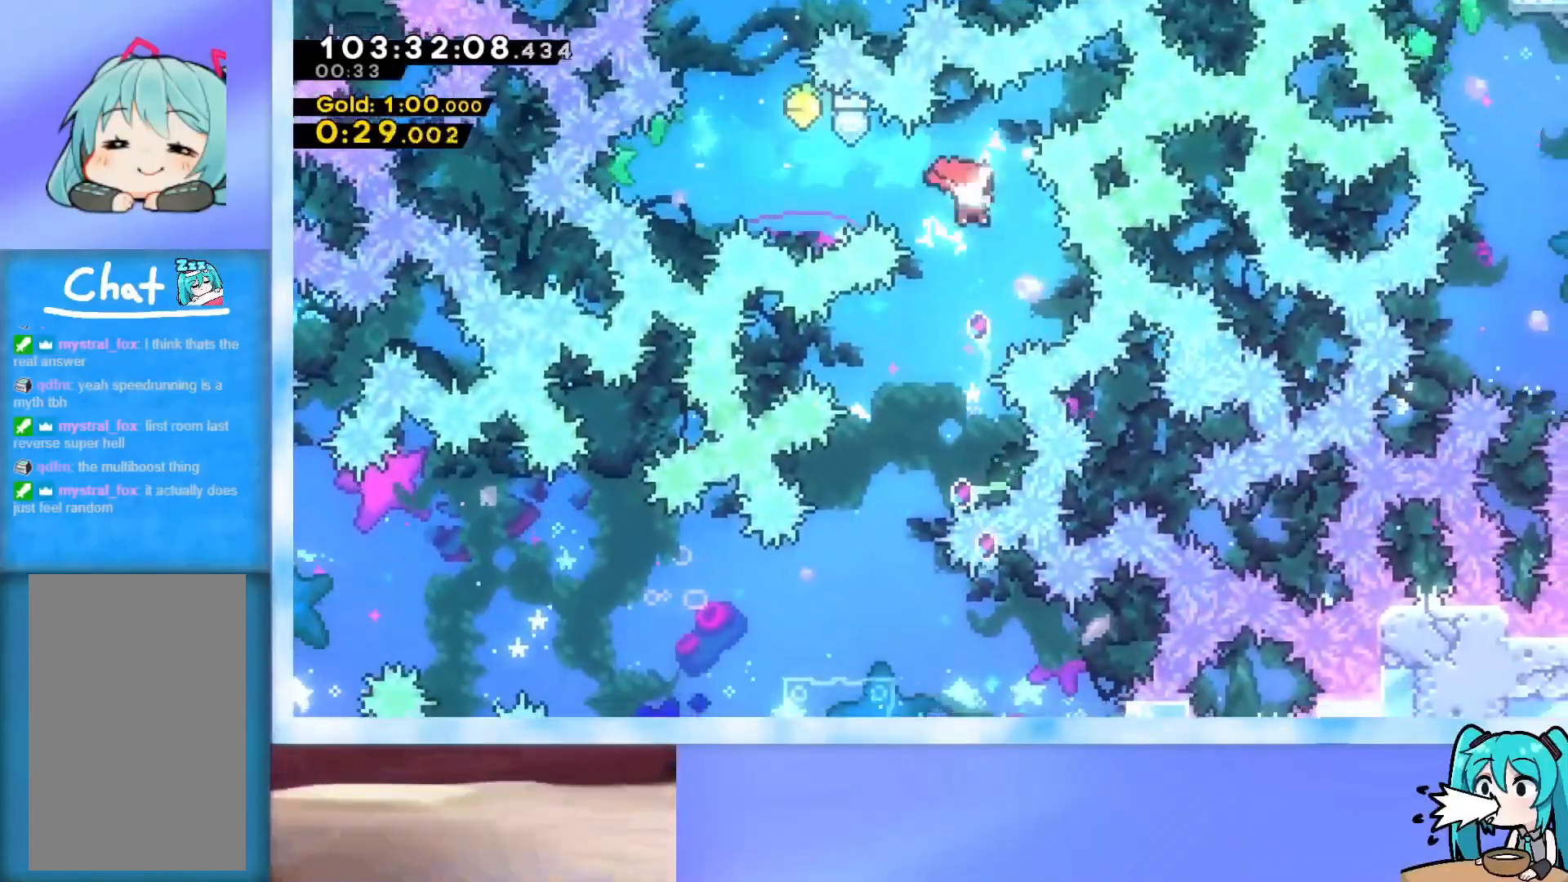
Gameplay with keyboard; each line is a JSON object with the keys held at the frame after it. "events" lists presses ("down") and releases ("up") of "dash", "demo", "down", "grab", "j2", "jump", "left", "pause", "right" and "up" between this image and that frame as [ms after this image, input, new state], when the widget could be followed in between. No other keys are recorded. Mouse input is not recorded. Key names are as the overlay labels them; some are game actions (e.g. jump) rather than physical keys.
{"keys": [], "events": [[116, "left", "down"], [317, "left", "up"]]}
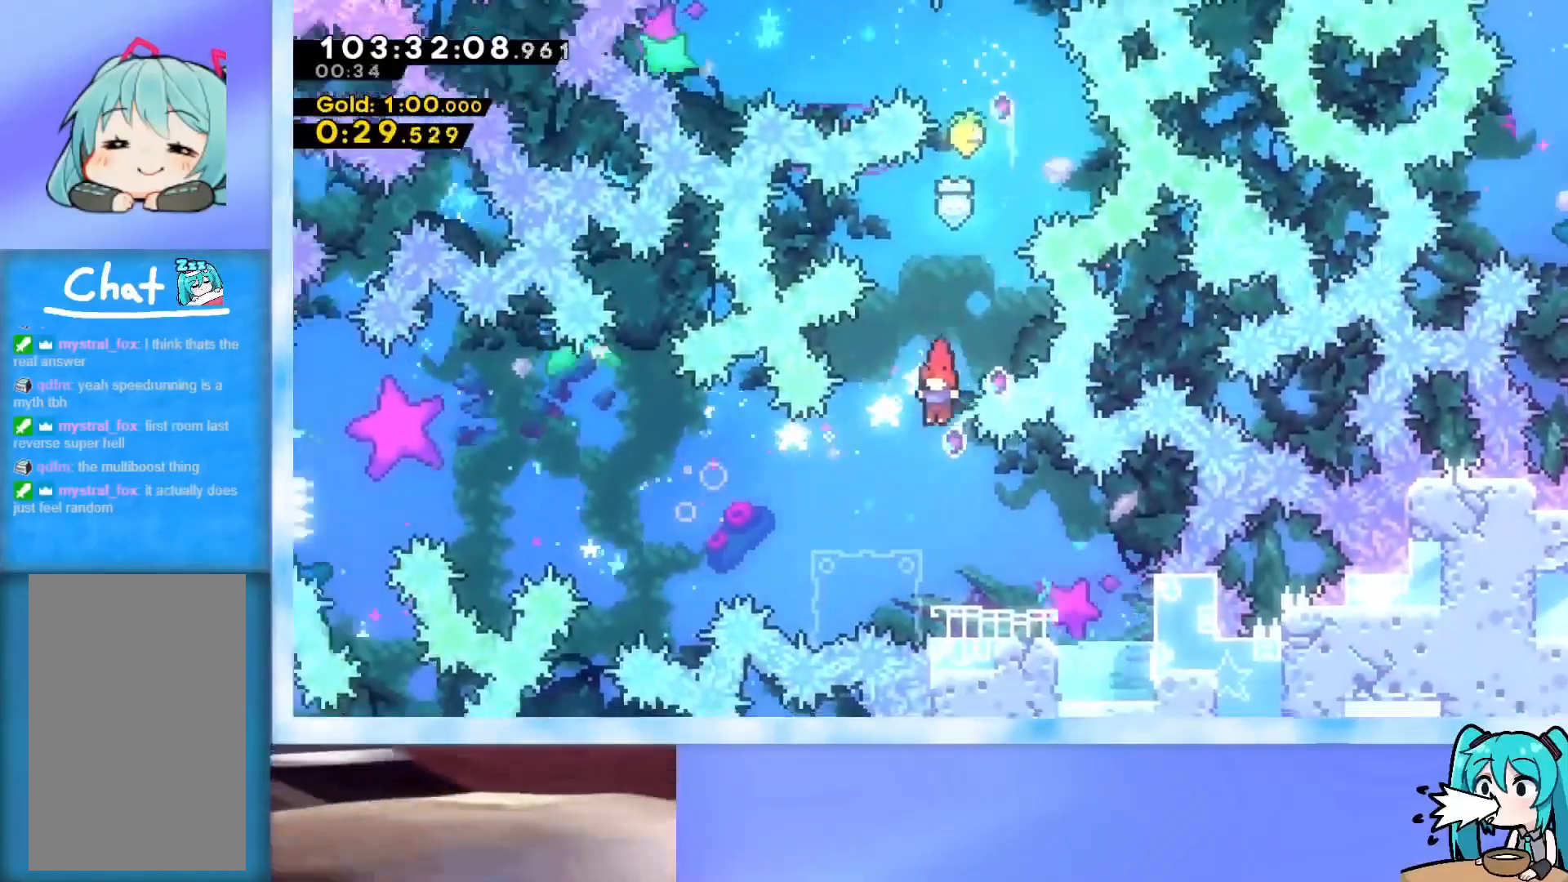
{"keys": ["jump", "left"], "events": [[83, "right", "down"], [134, "right", "up"], [184, "left", "down"], [234, "dash", "down"], [234, "down", "down"], [367, "dash", "up"], [367, "down", "up"], [417, "jump", "down"]]}
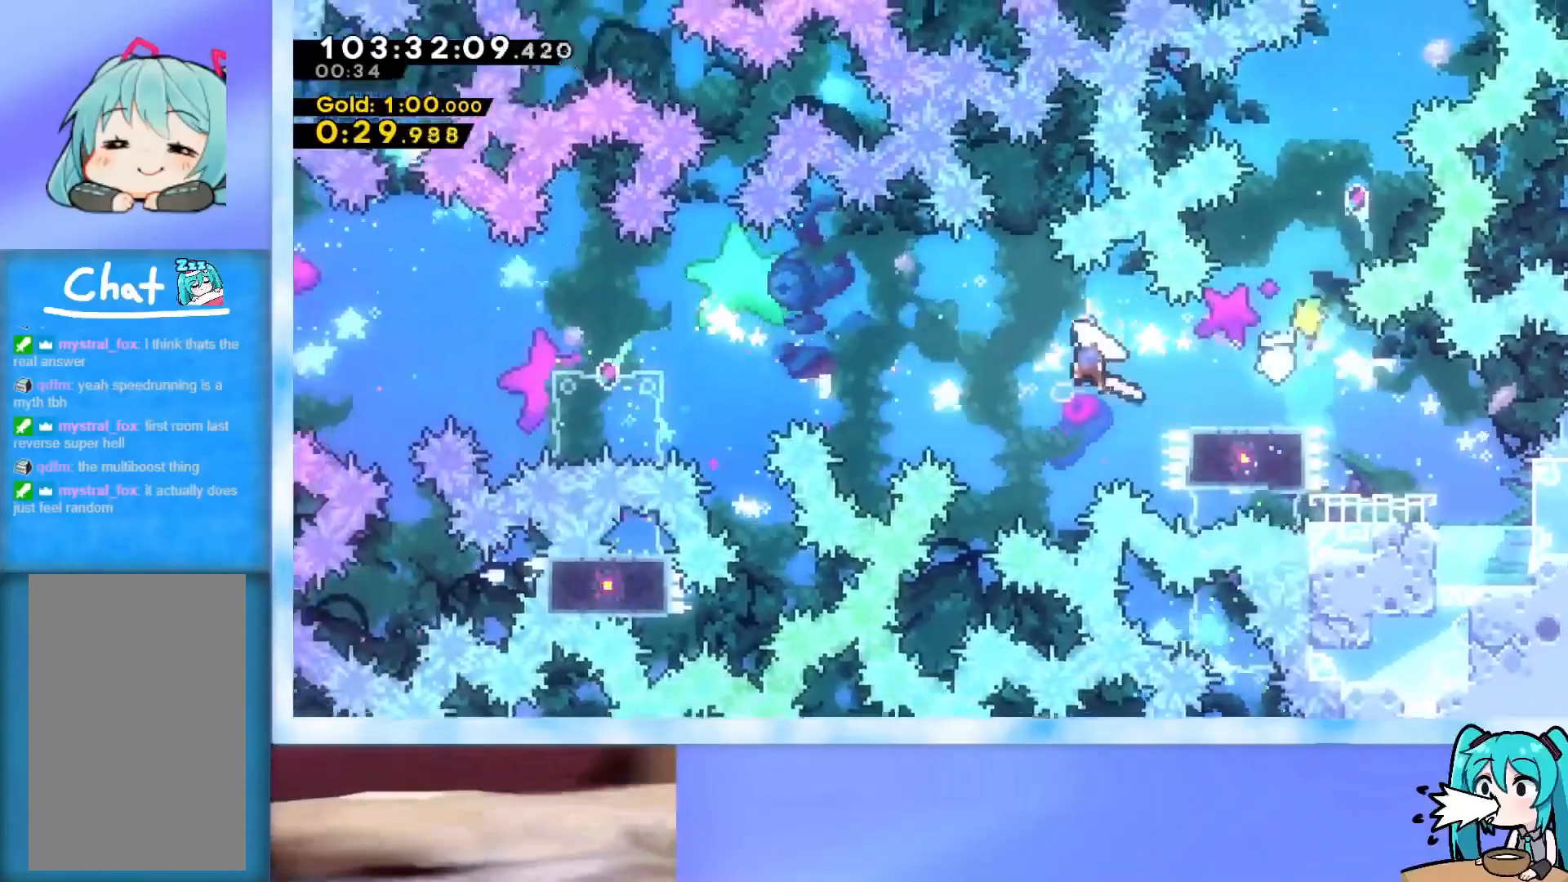
{"keys": ["dash", "down", "left"], "events": [[250, "jump", "up"], [433, "dash", "down"], [433, "down", "down"]]}
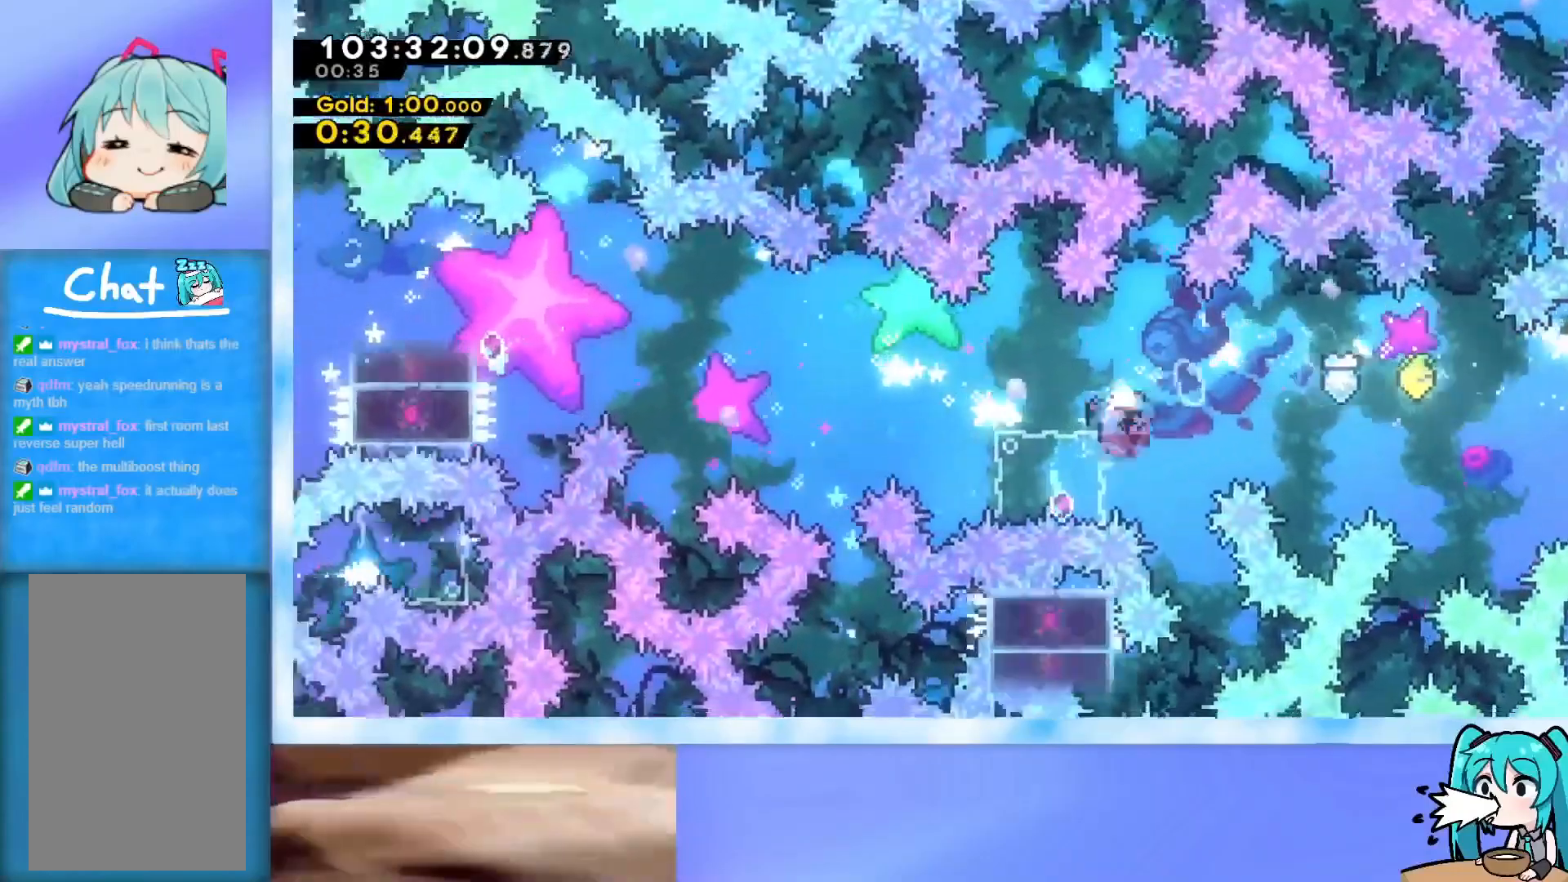
{"keys": ["jump", "left"], "events": [[67, "dash", "up"], [67, "down", "up"], [117, "jump", "down"]]}
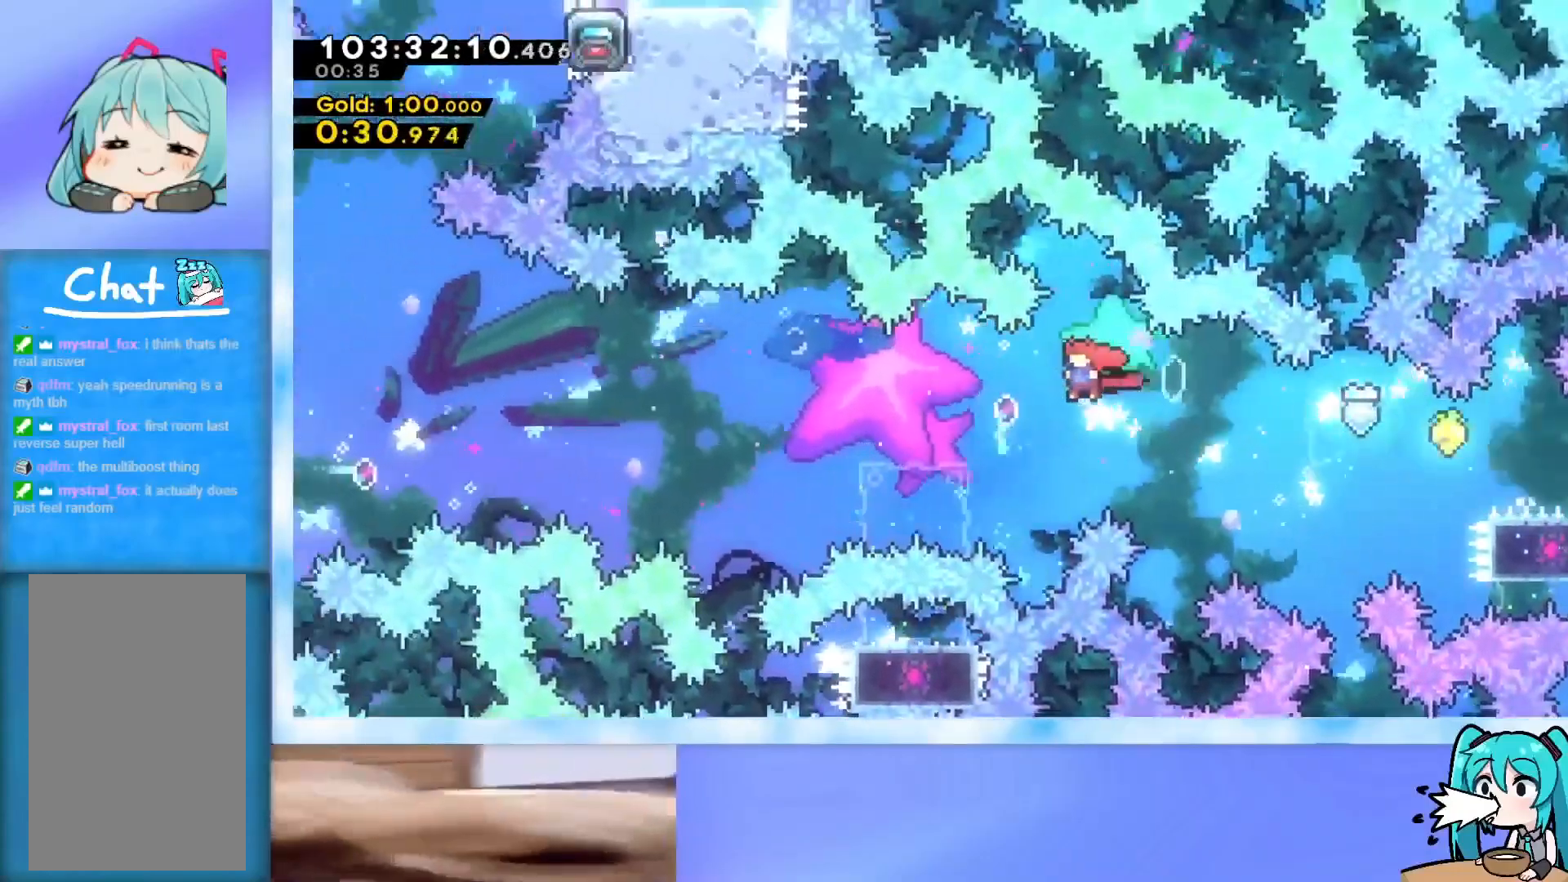
{"keys": ["jump", "left"], "events": [[50, "jump", "up"], [50, "left", "up"], [133, "down", "down"], [133, "left", "down"], [183, "dash", "down"], [283, "dash", "up"], [317, "down", "up"], [367, "jump", "down"]]}
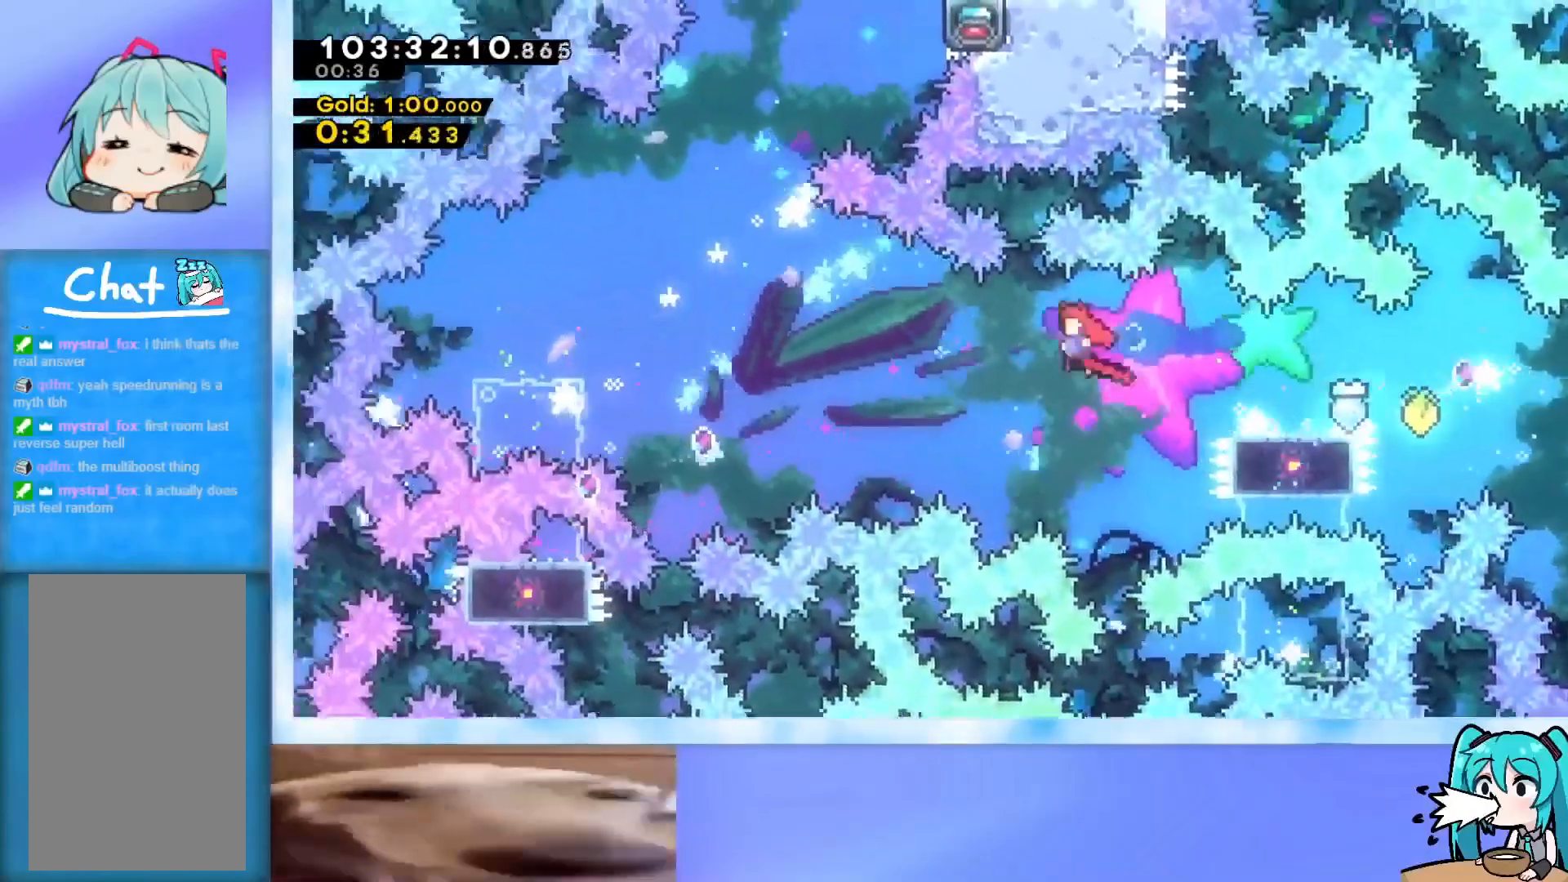
{"keys": ["dash", "left"], "events": [[434, "jump", "up"], [484, "dash", "down"]]}
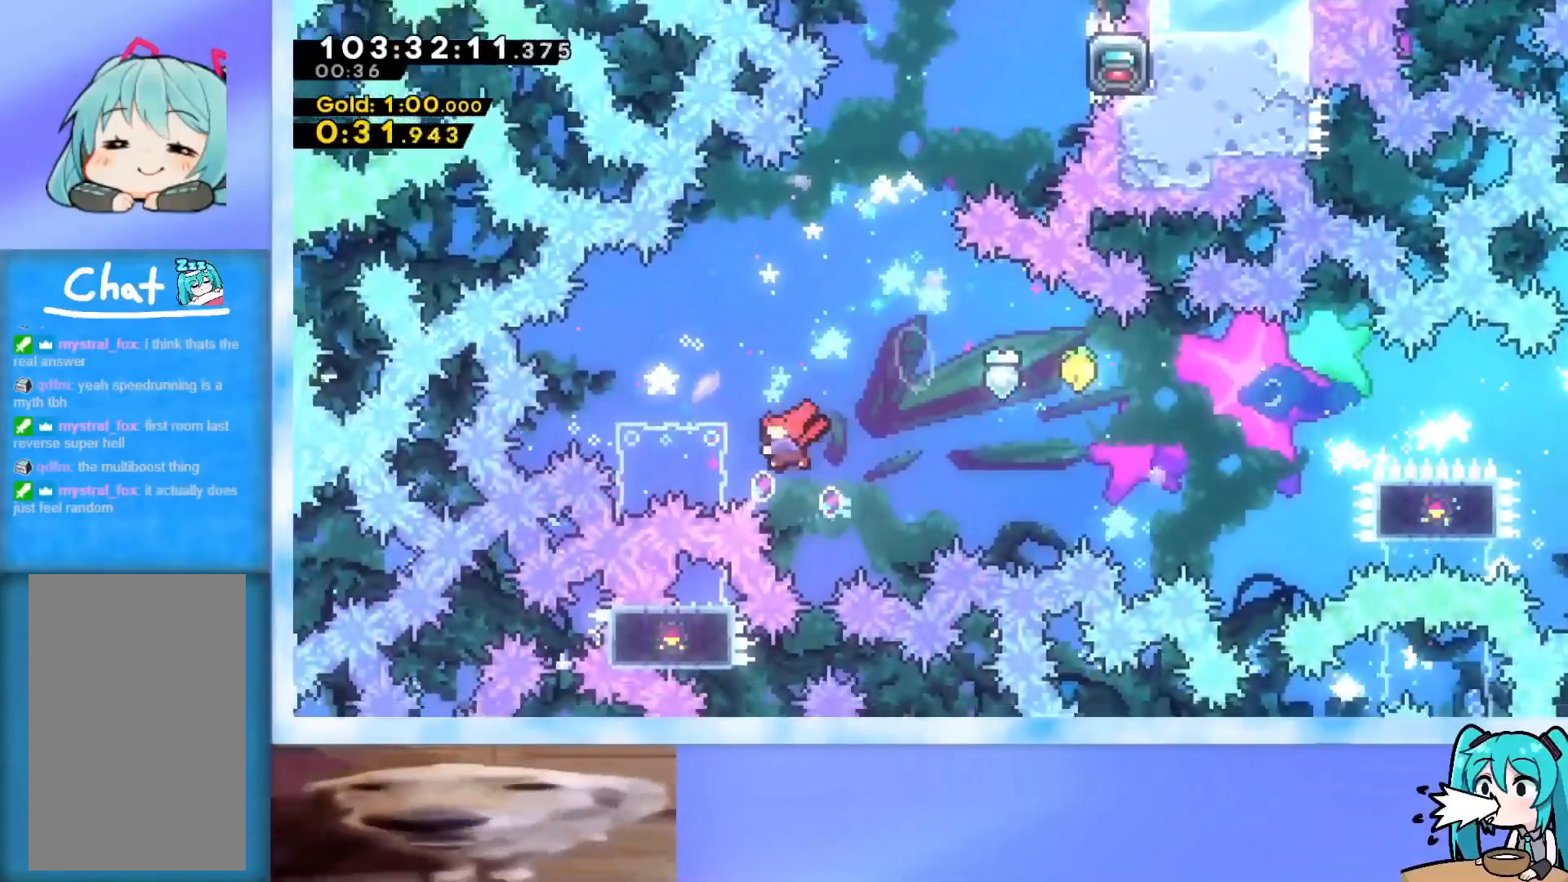
{"keys": ["grab", "jump", "right", "up"], "events": [[116, "dash", "up"], [116, "left", "up"], [116, "right", "down"], [116, "up", "down"], [166, "jump", "down"], [266, "grab", "down"]]}
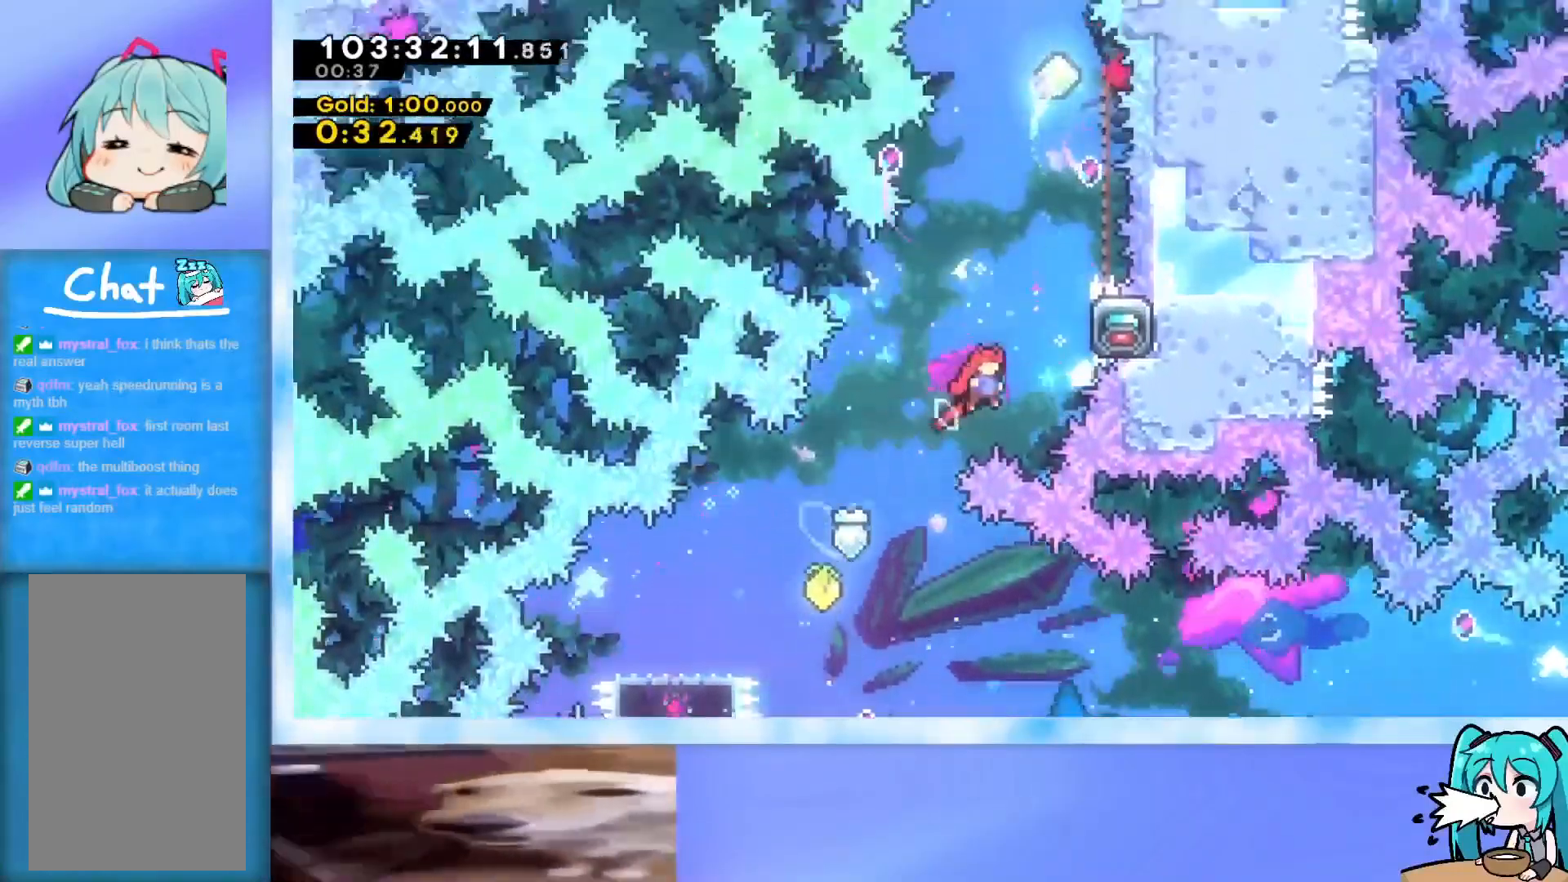
{"keys": ["grab"], "events": [[184, "jump", "up"], [417, "right", "up"], [467, "up", "up"]]}
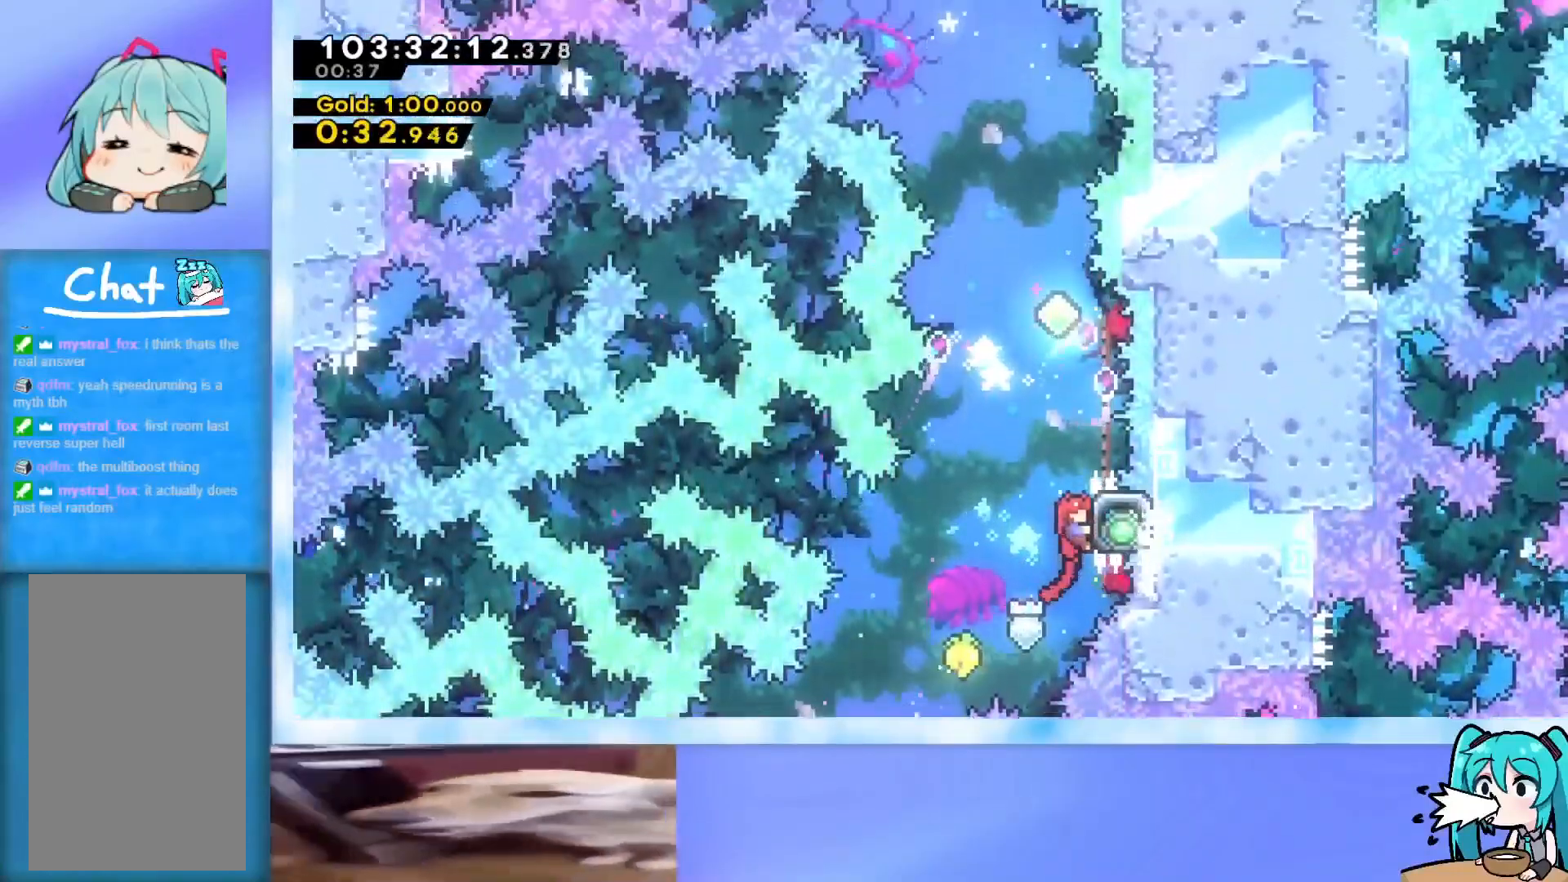
{"keys": ["grab", "jump", "left", "up"], "events": [[300, "dash", "down"], [300, "up", "down"], [383, "dash", "up"], [433, "jump", "down"], [433, "left", "down"]]}
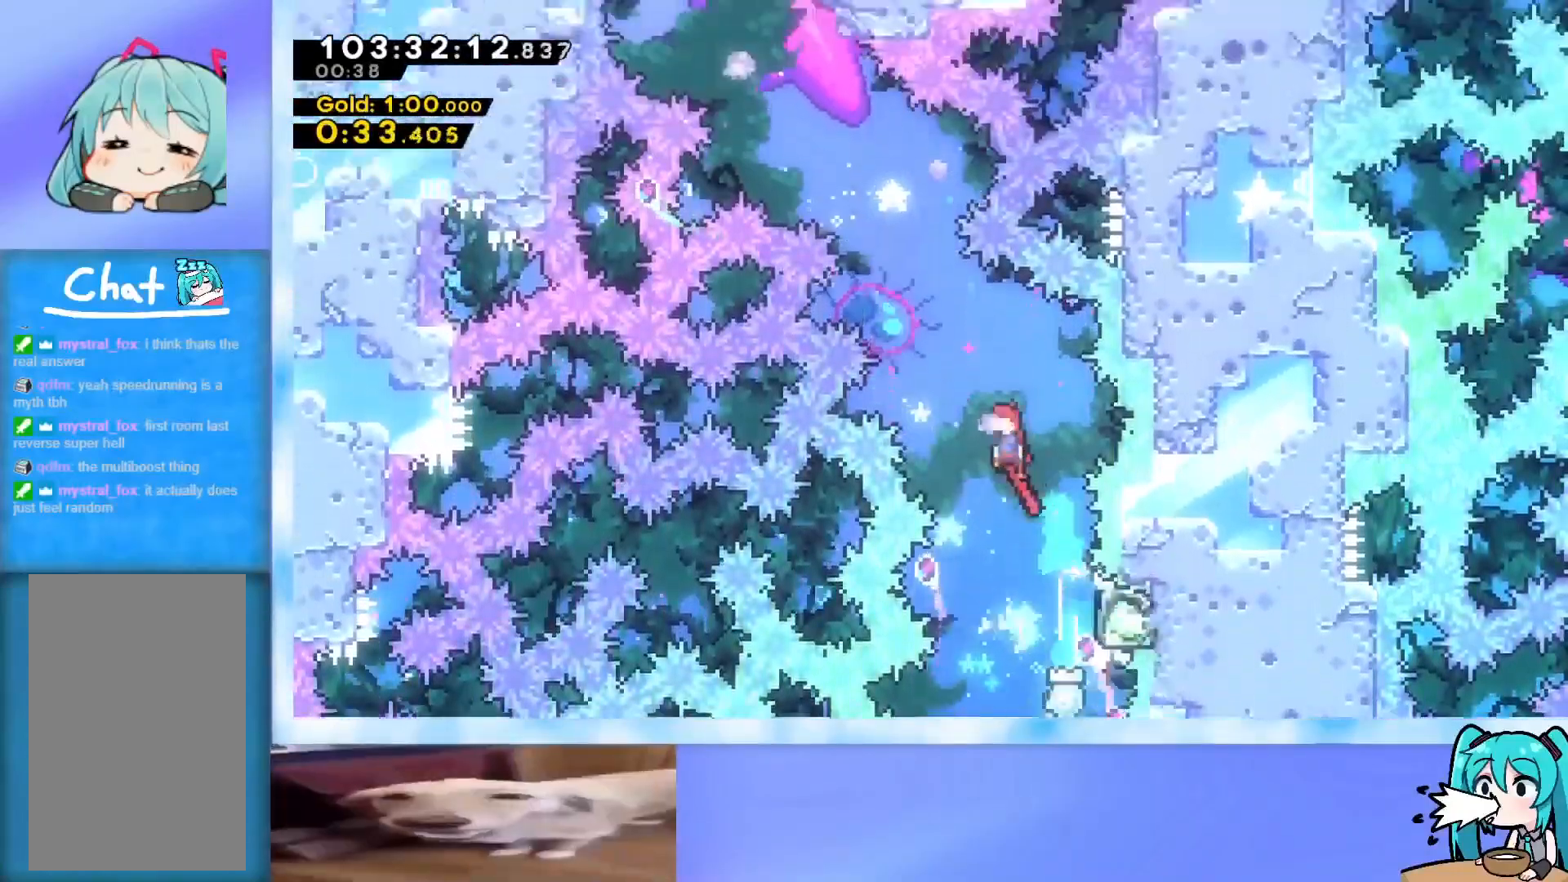
{"keys": ["dash", "up"], "events": [[400, "jump", "up"], [450, "grab", "up"], [450, "left", "up"], [501, "dash", "down"]]}
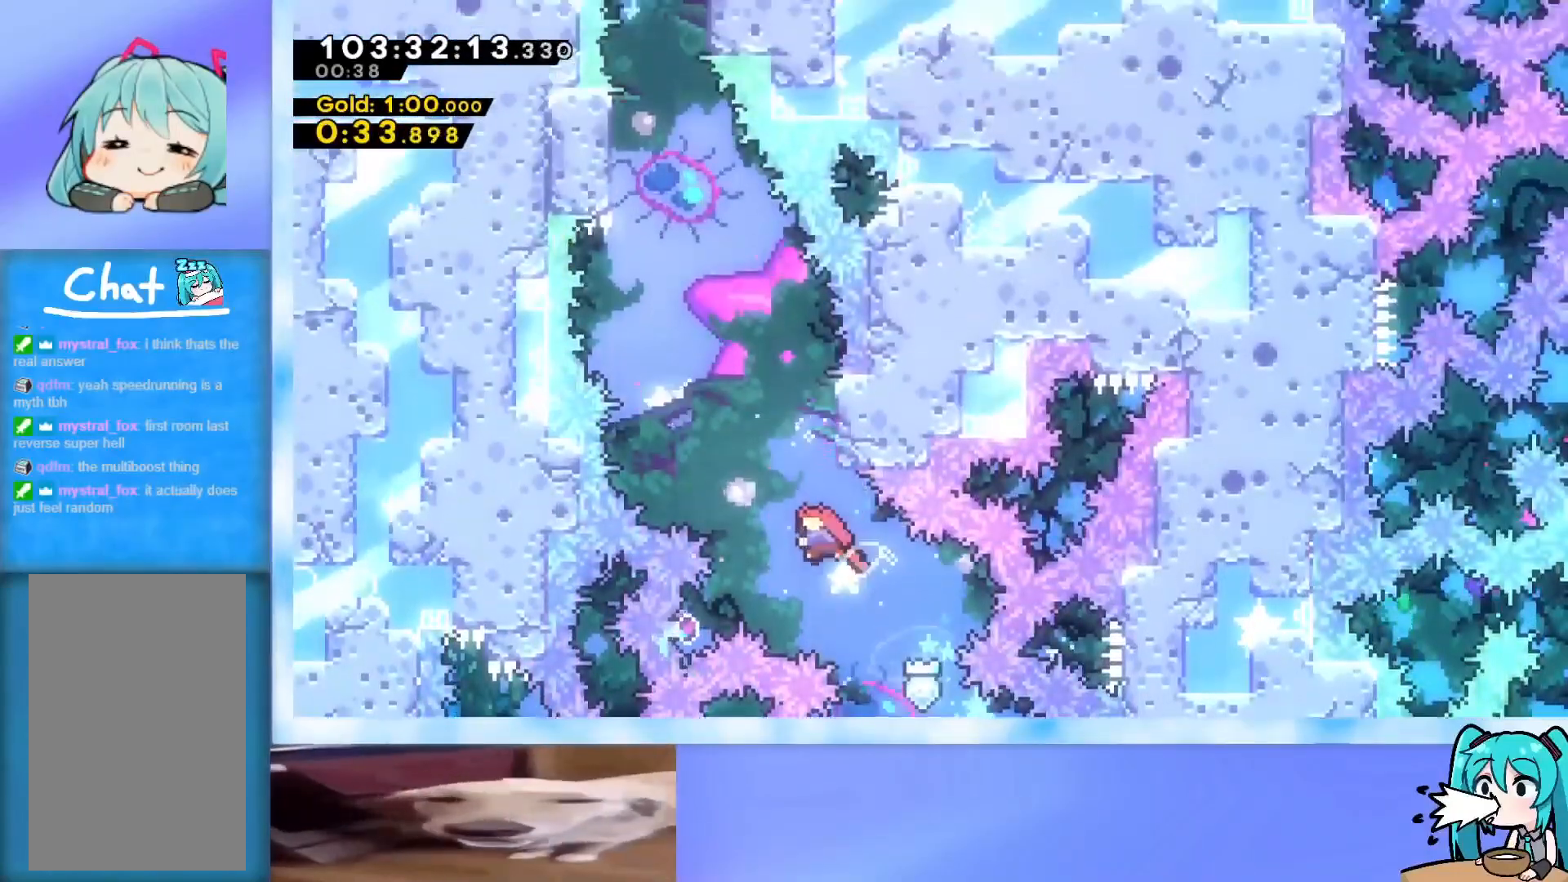
{"keys": ["grab", "jump", "left", "up"], "events": [[133, "dash", "up"], [183, "jump", "down"], [233, "left", "down"], [283, "grab", "down"]]}
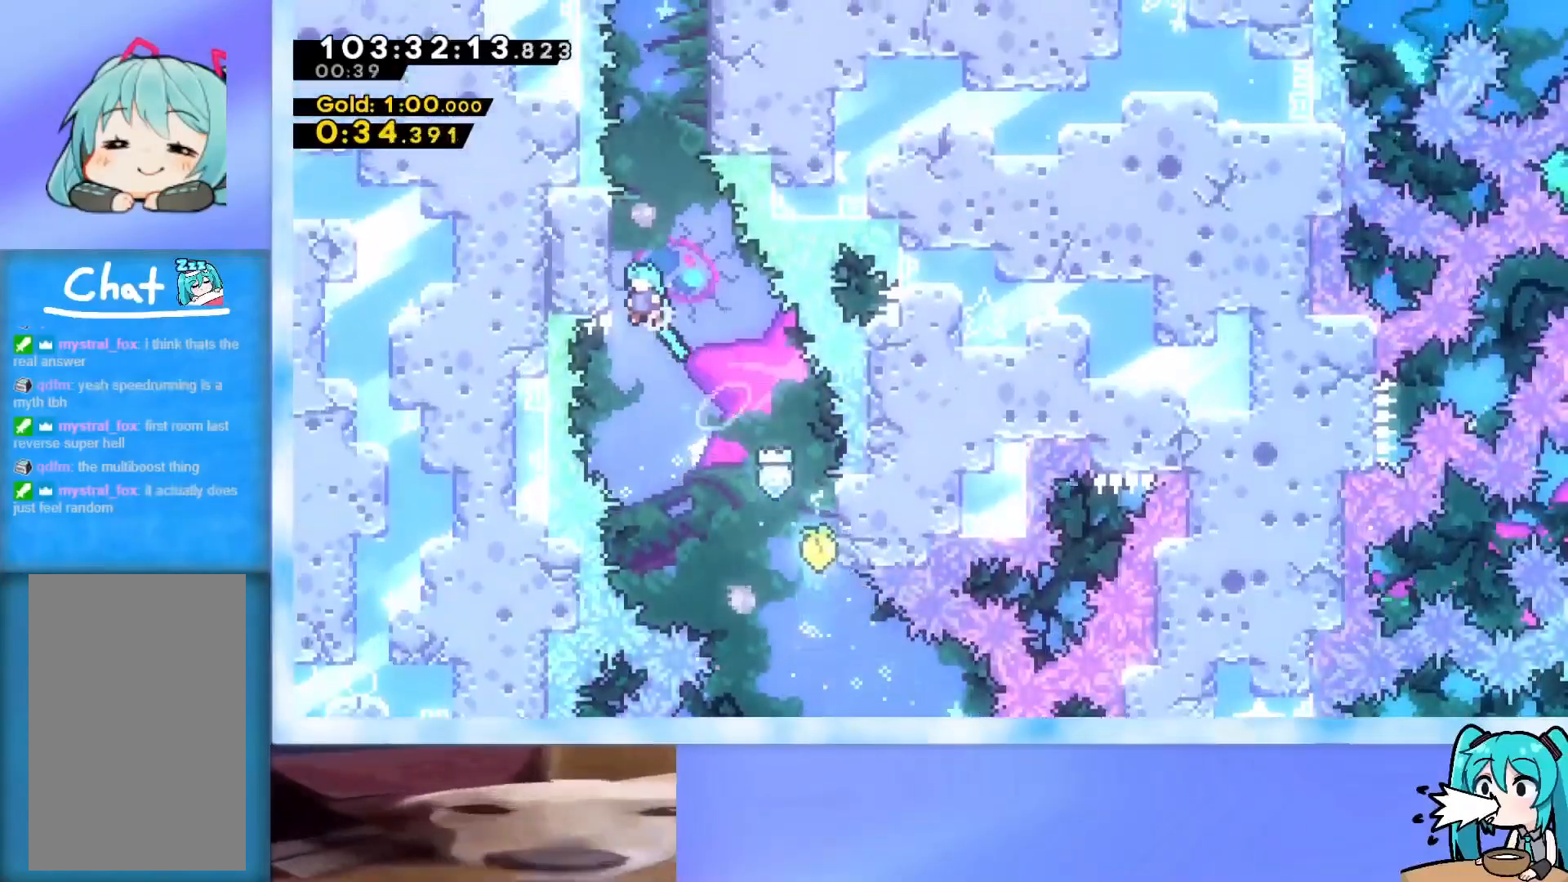
{"keys": ["grab", "jump", "right", "up"], "events": [[17, "jump", "up"], [100, "jump", "down"], [150, "left", "up"], [300, "j2", "down"], [334, "right", "down"], [484, "j2", "up"]]}
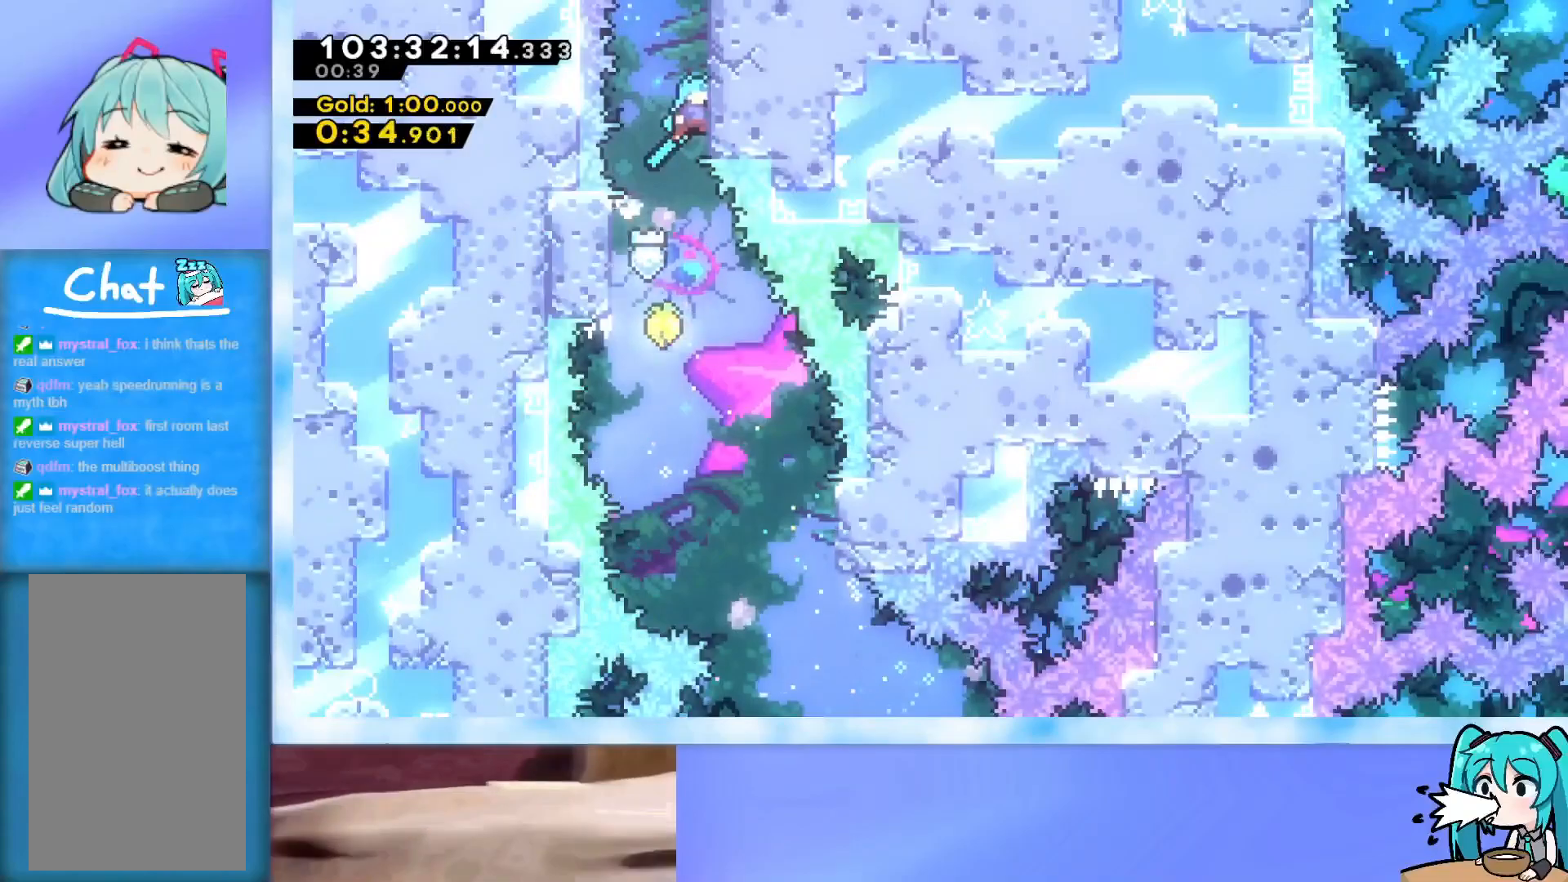
{"keys": ["grab", "j2", "jump", "right", "up"], "events": [[33, "j2", "down"], [166, "j2", "up"], [266, "j2", "down"], [400, "j2", "up"], [450, "j2", "down"]]}
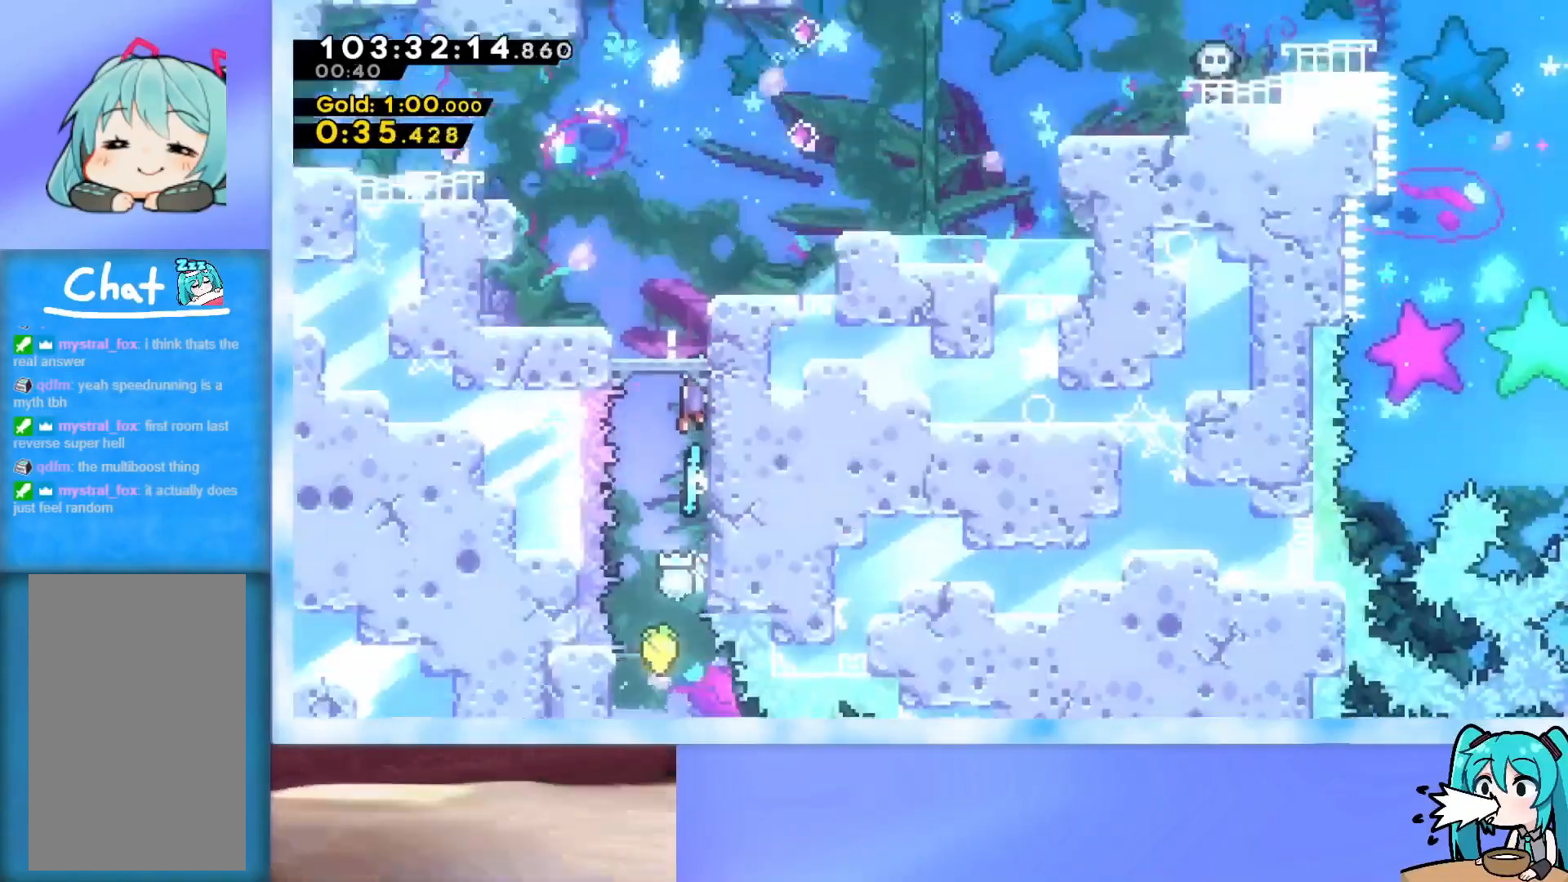
{"keys": ["right", "up"], "events": [[50, "j2", "up"], [83, "grab", "up"], [83, "jump", "up"]]}
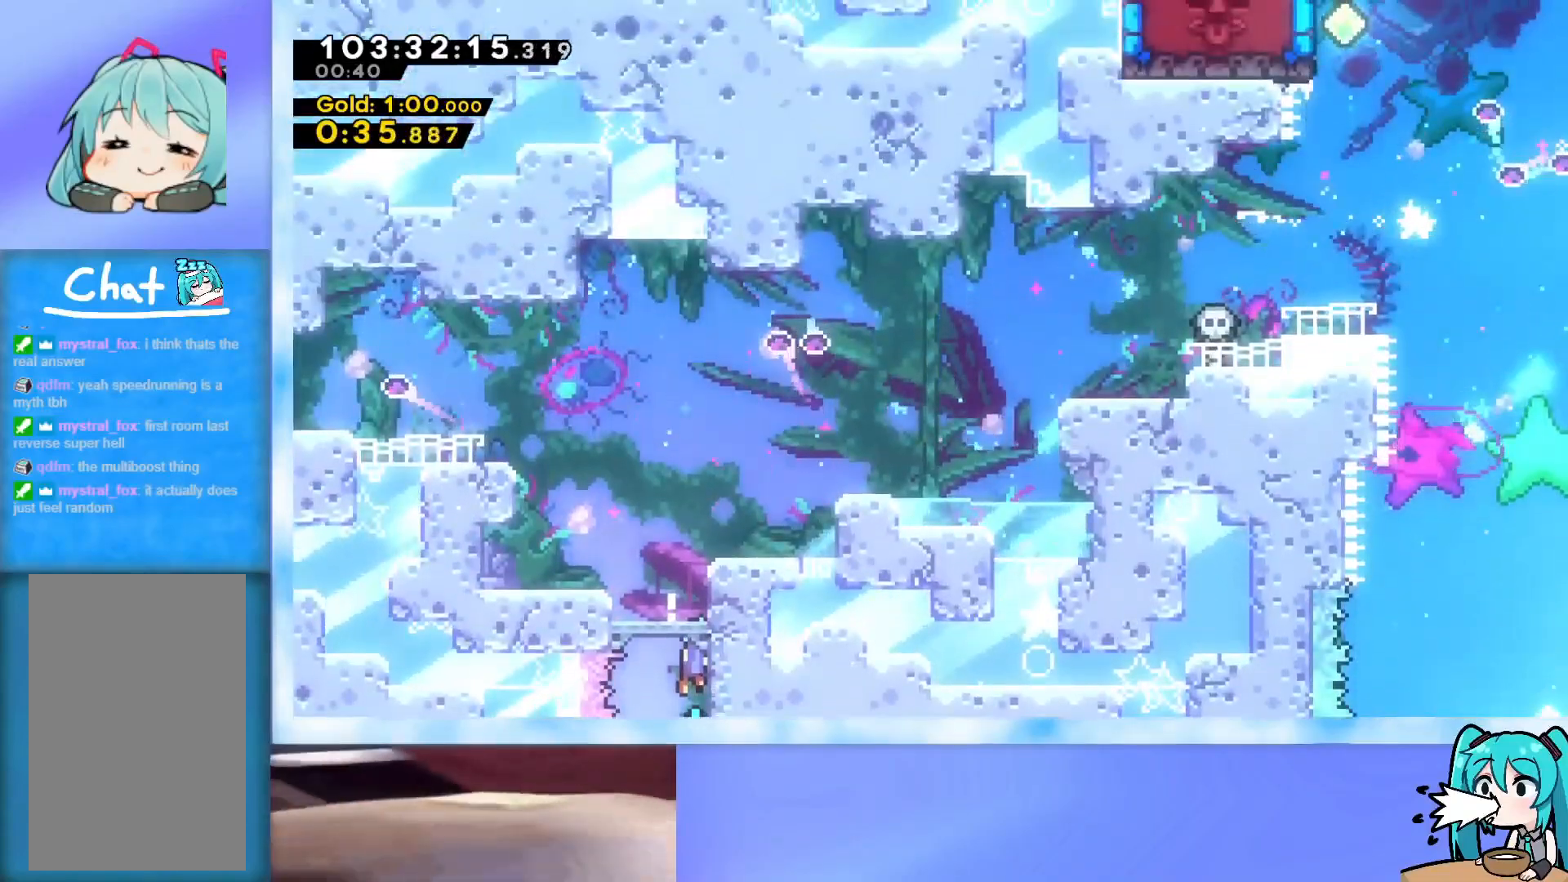
{"keys": ["grab", "right", "up"], "events": [[150, "demo", "down"], [300, "demo", "up"], [383, "grab", "down"]]}
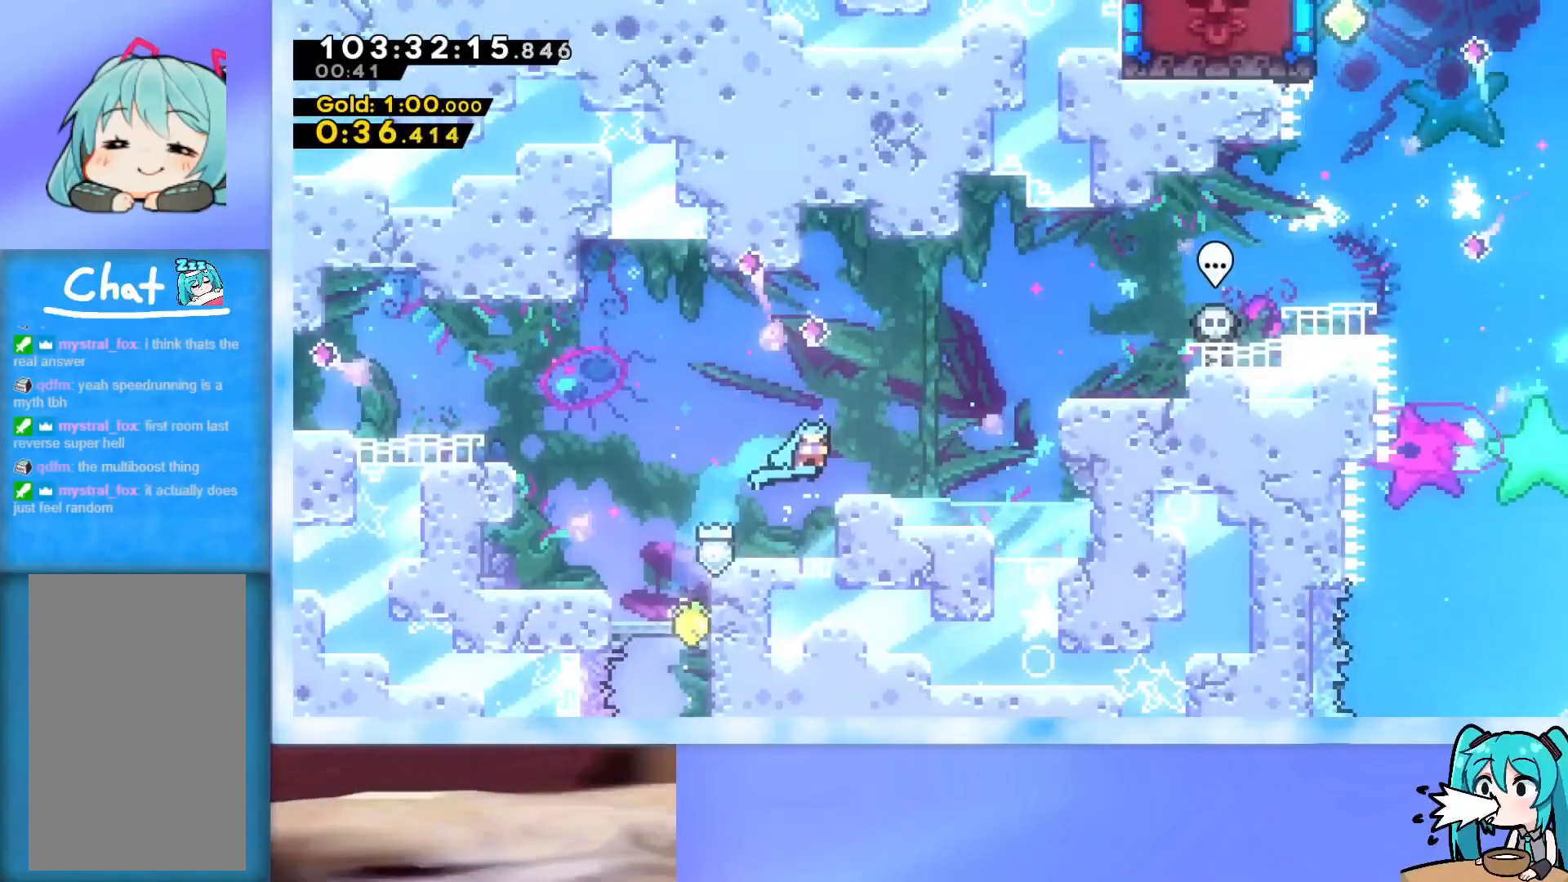
{"keys": ["grab", "jump", "right", "up"], "events": [[267, "jump", "down"]]}
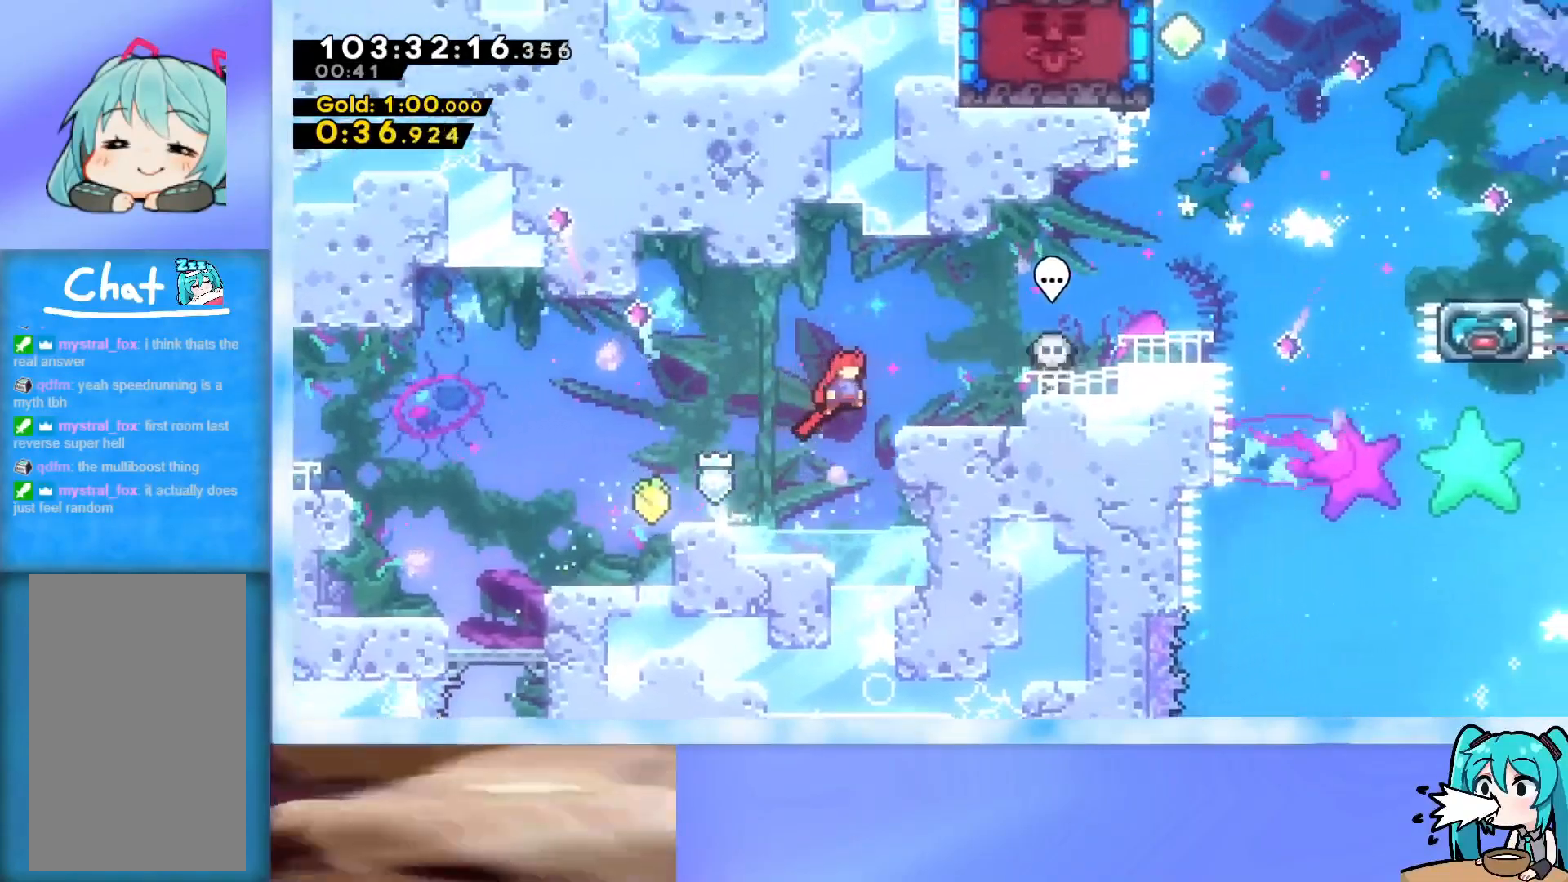
{"keys": ["grab", "j2", "jump", "right", "up"], "events": [[233, "j2", "down"]]}
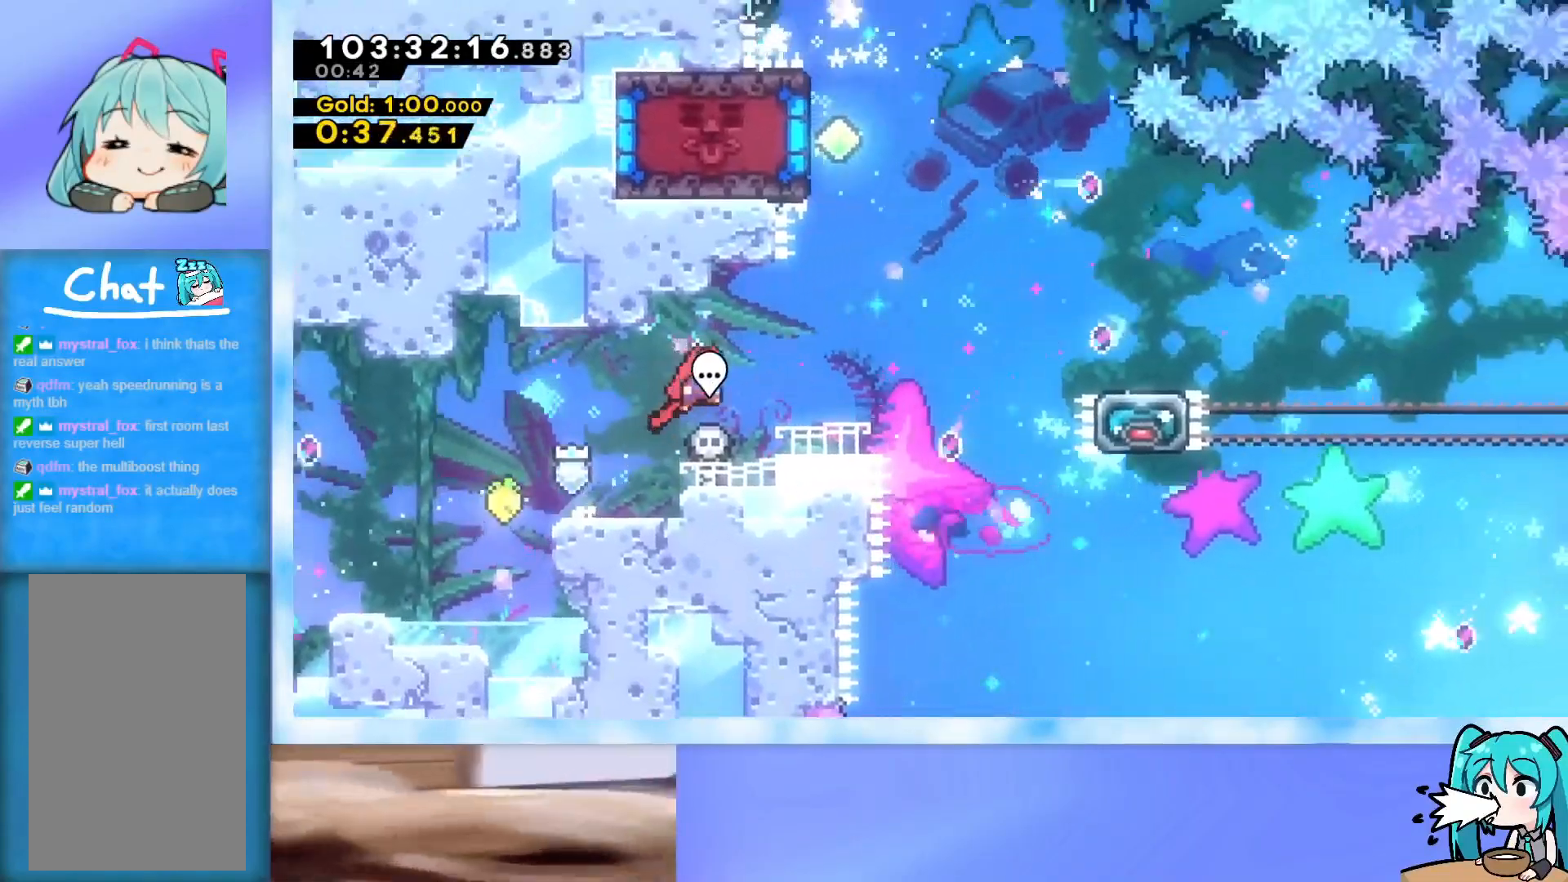
{"keys": ["jump", "up"], "events": [[83, "j2", "up"], [83, "jump", "up"], [134, "grab", "up"], [284, "jump", "down"], [367, "right", "up"]]}
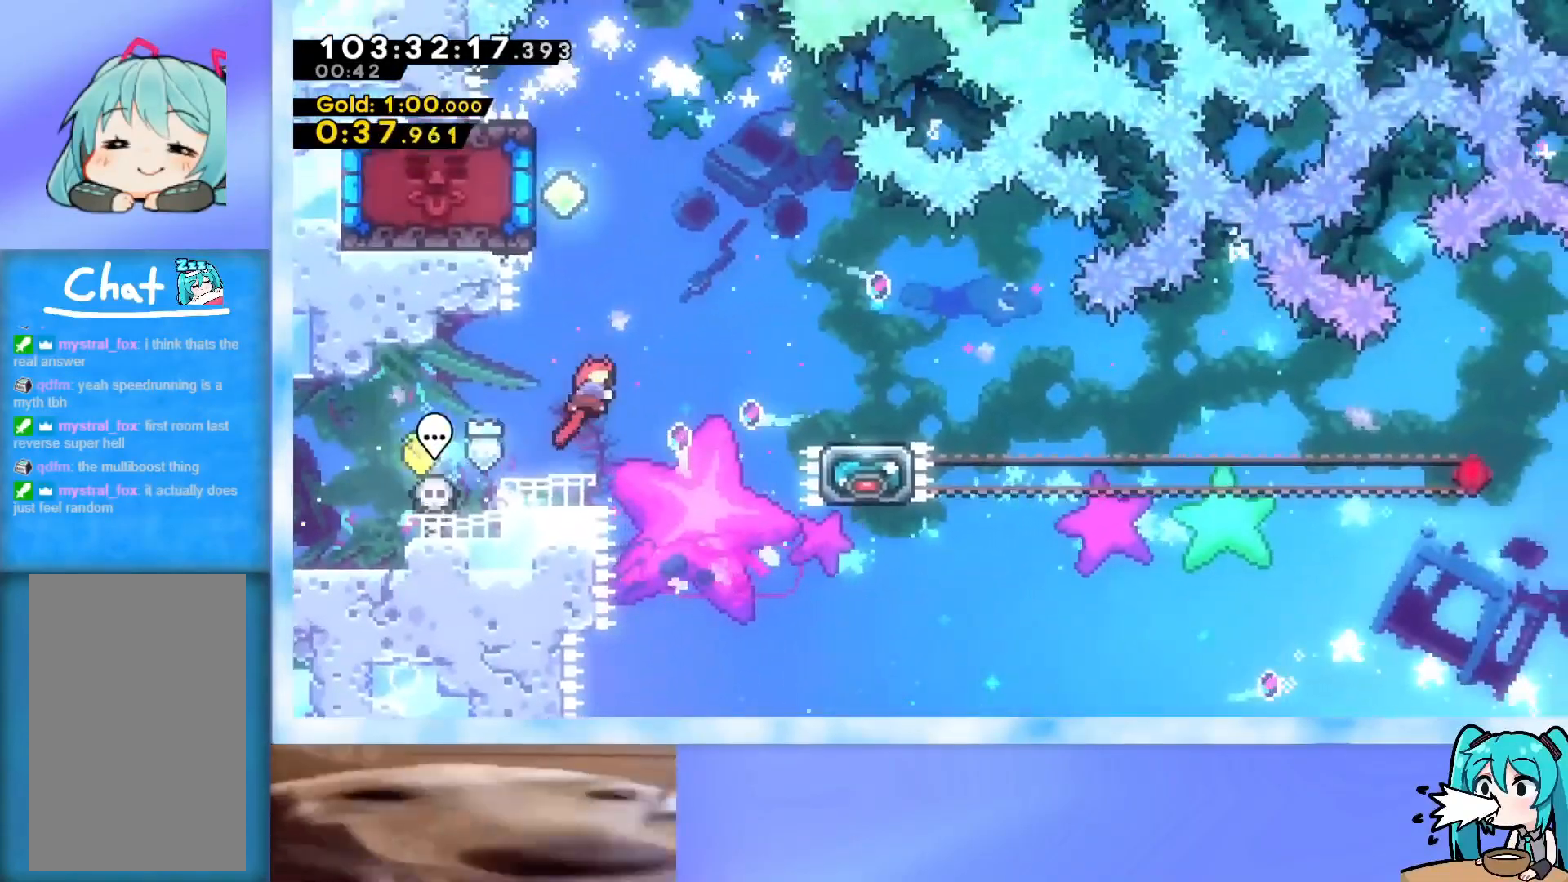
{"keys": ["right"], "events": [[16, "dash", "down"], [200, "dash", "up"], [250, "jump", "up"], [250, "left", "down"], [250, "up", "up"], [300, "dash", "down"], [433, "dash", "up"], [433, "left", "up"], [433, "right", "down"]]}
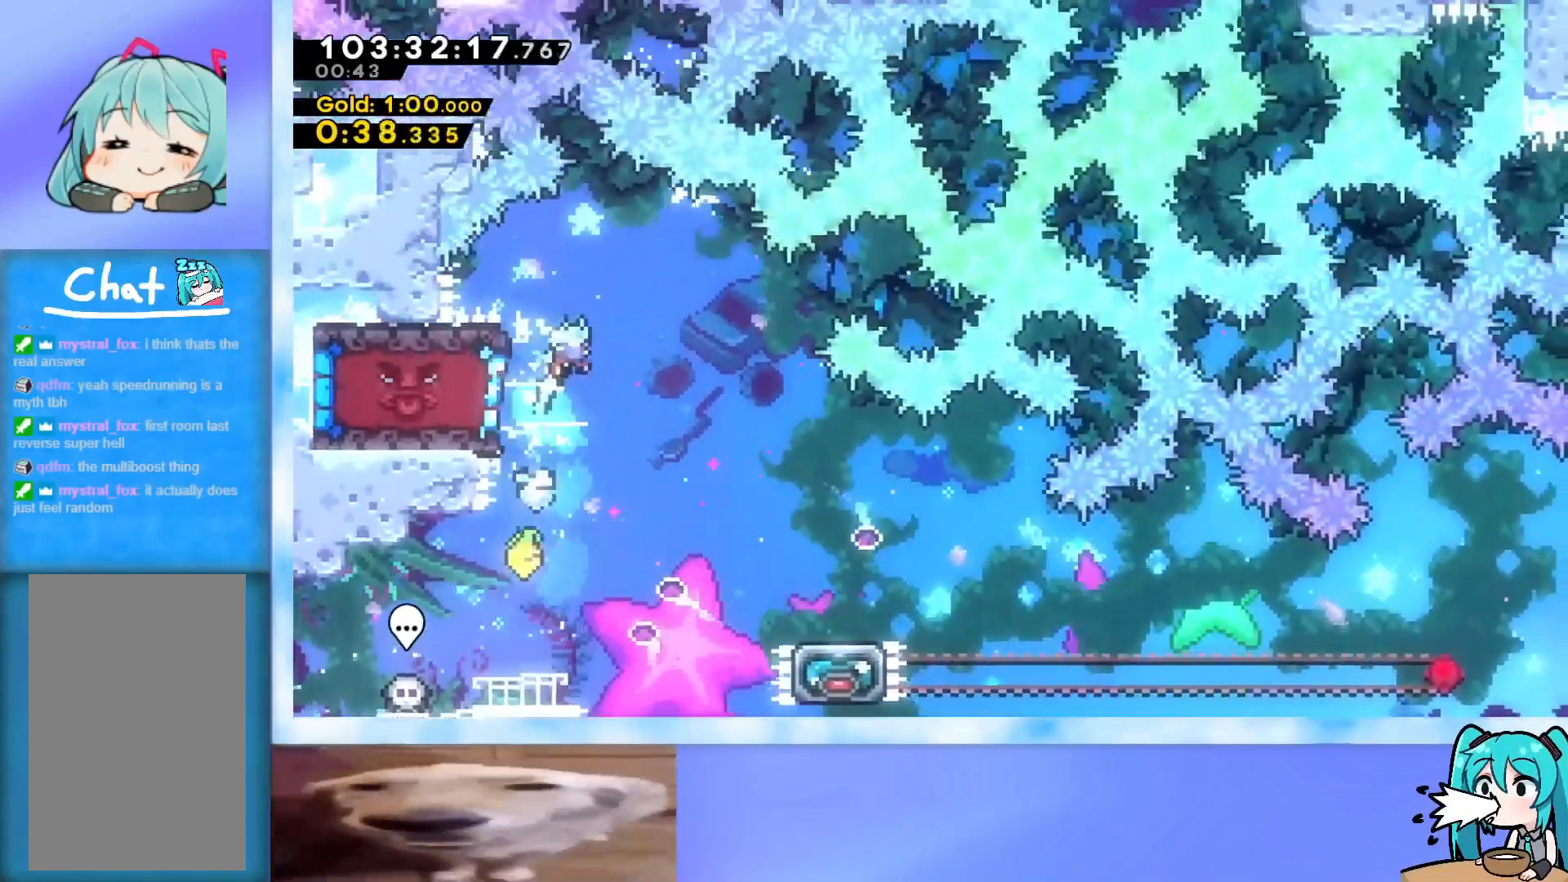
{"keys": ["right"], "events": []}
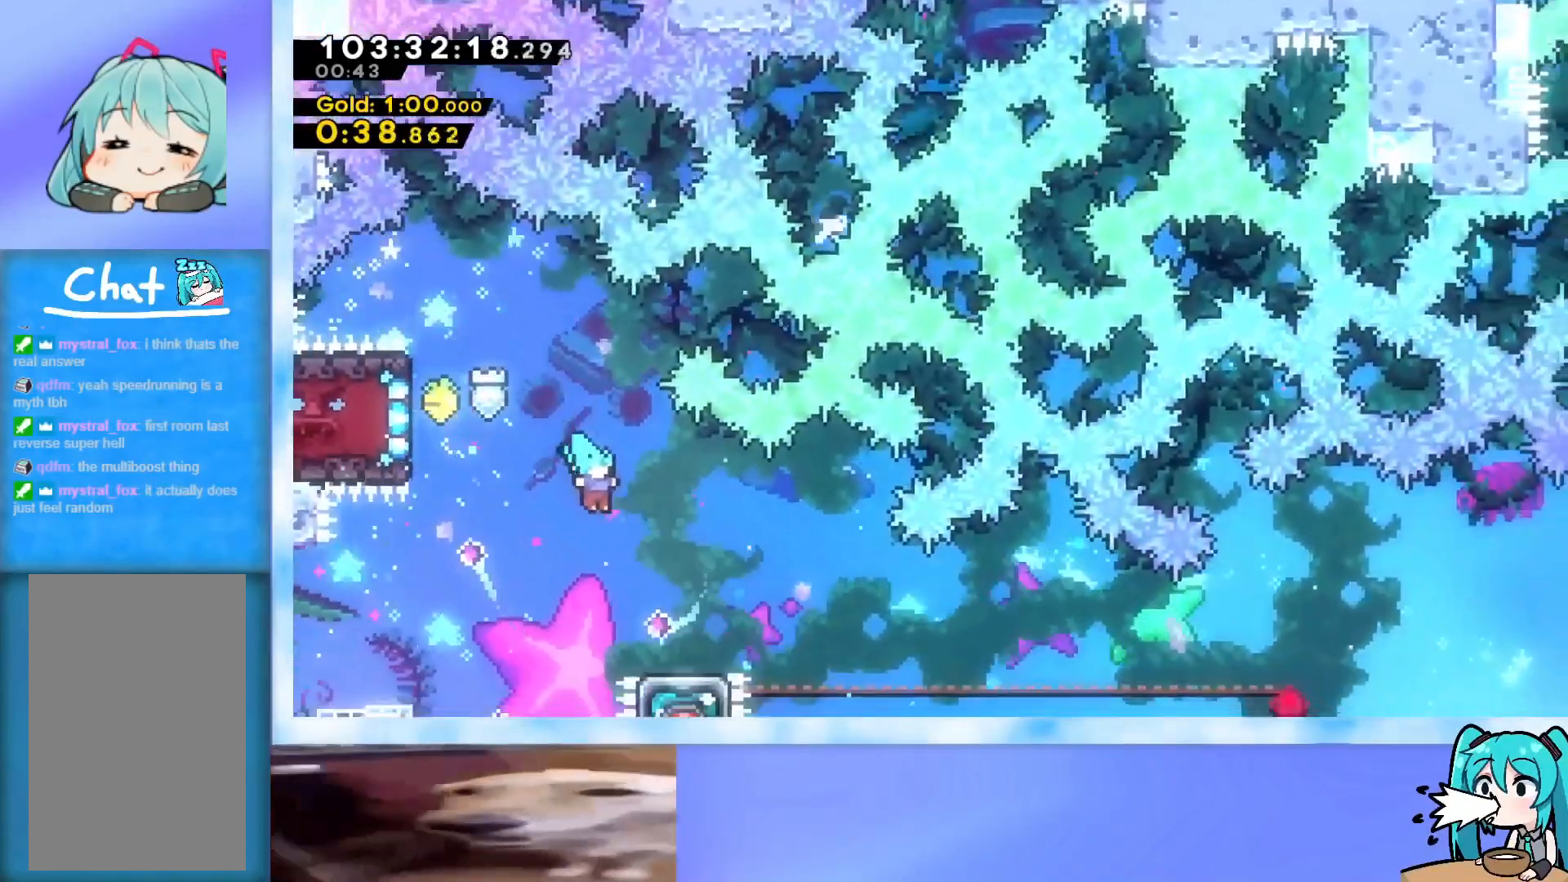
{"keys": [], "events": [[233, "right", "up"]]}
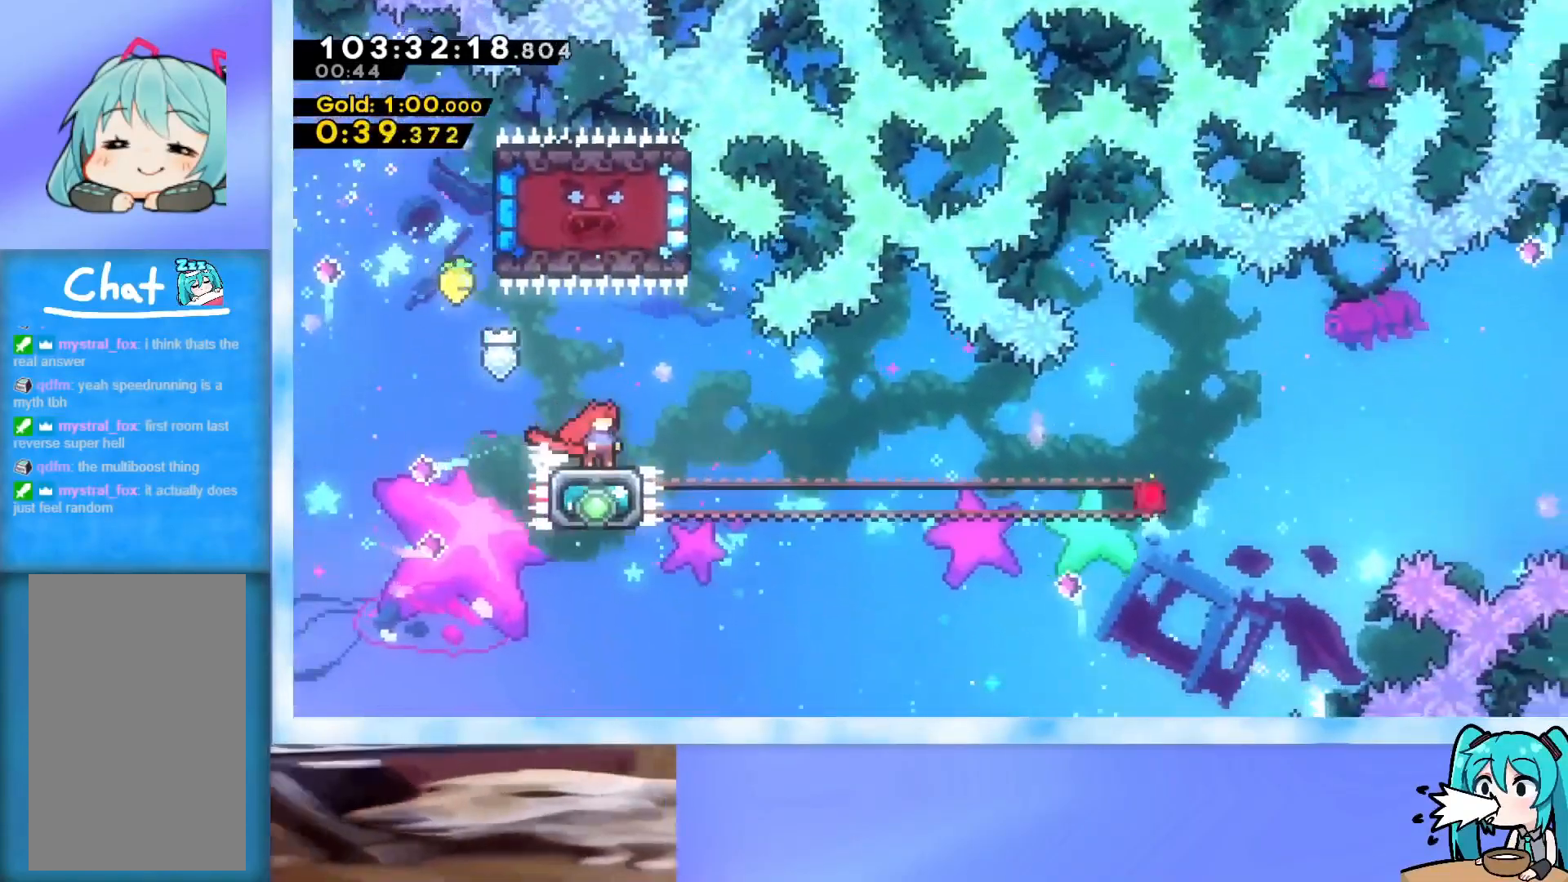
{"keys": ["jump", "right", "up"], "events": [[300, "right", "down"], [300, "up", "down"], [334, "jump", "down"]]}
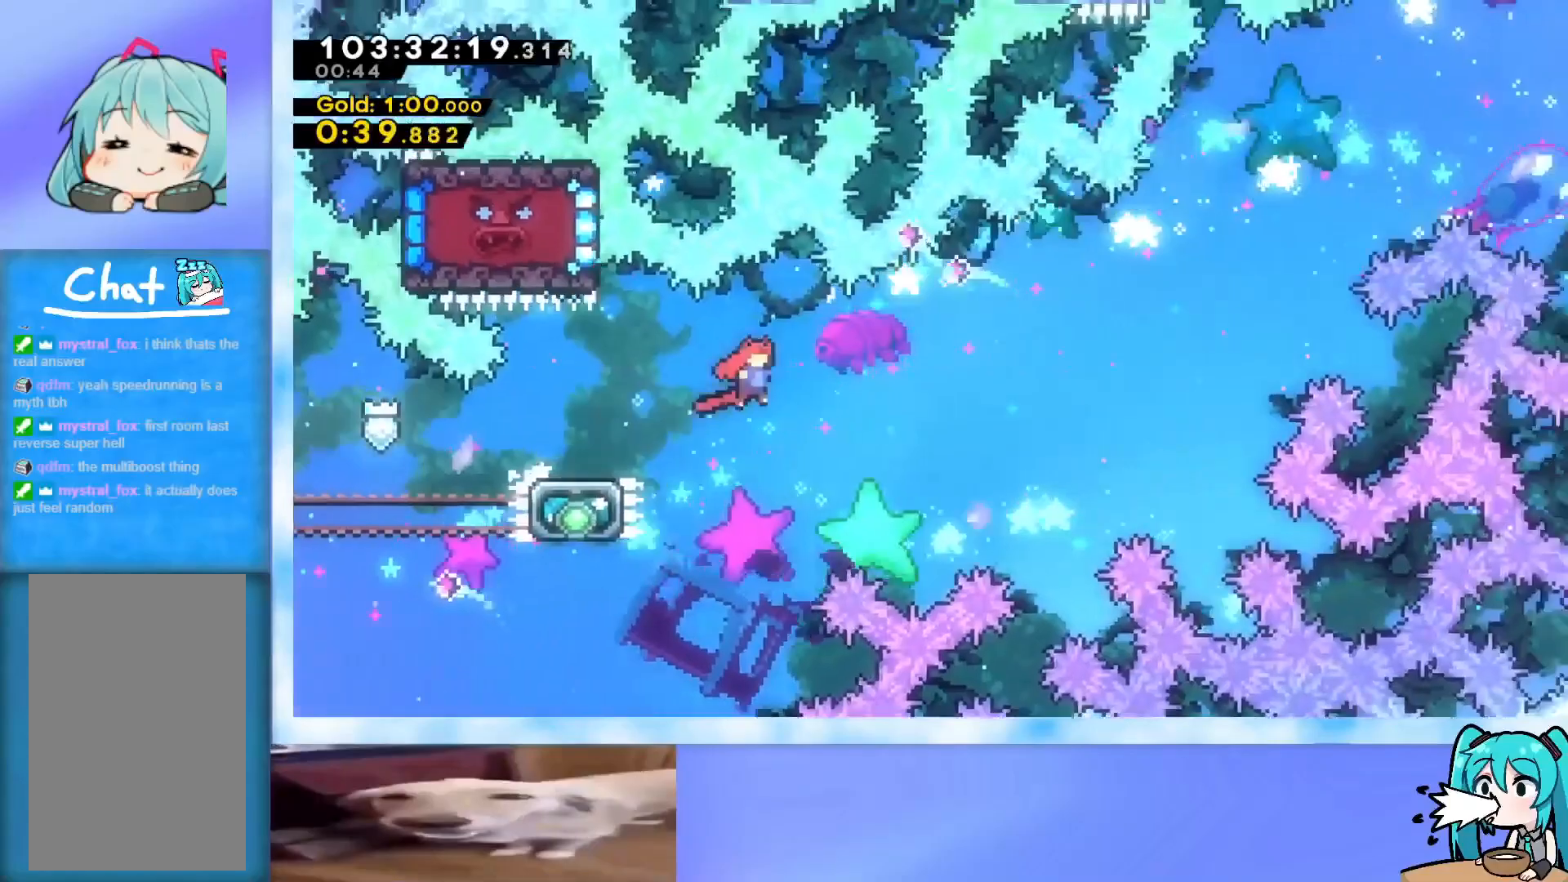
{"keys": ["dash", "up"], "events": [[350, "jump", "up"], [350, "right", "up"], [400, "dash", "down"]]}
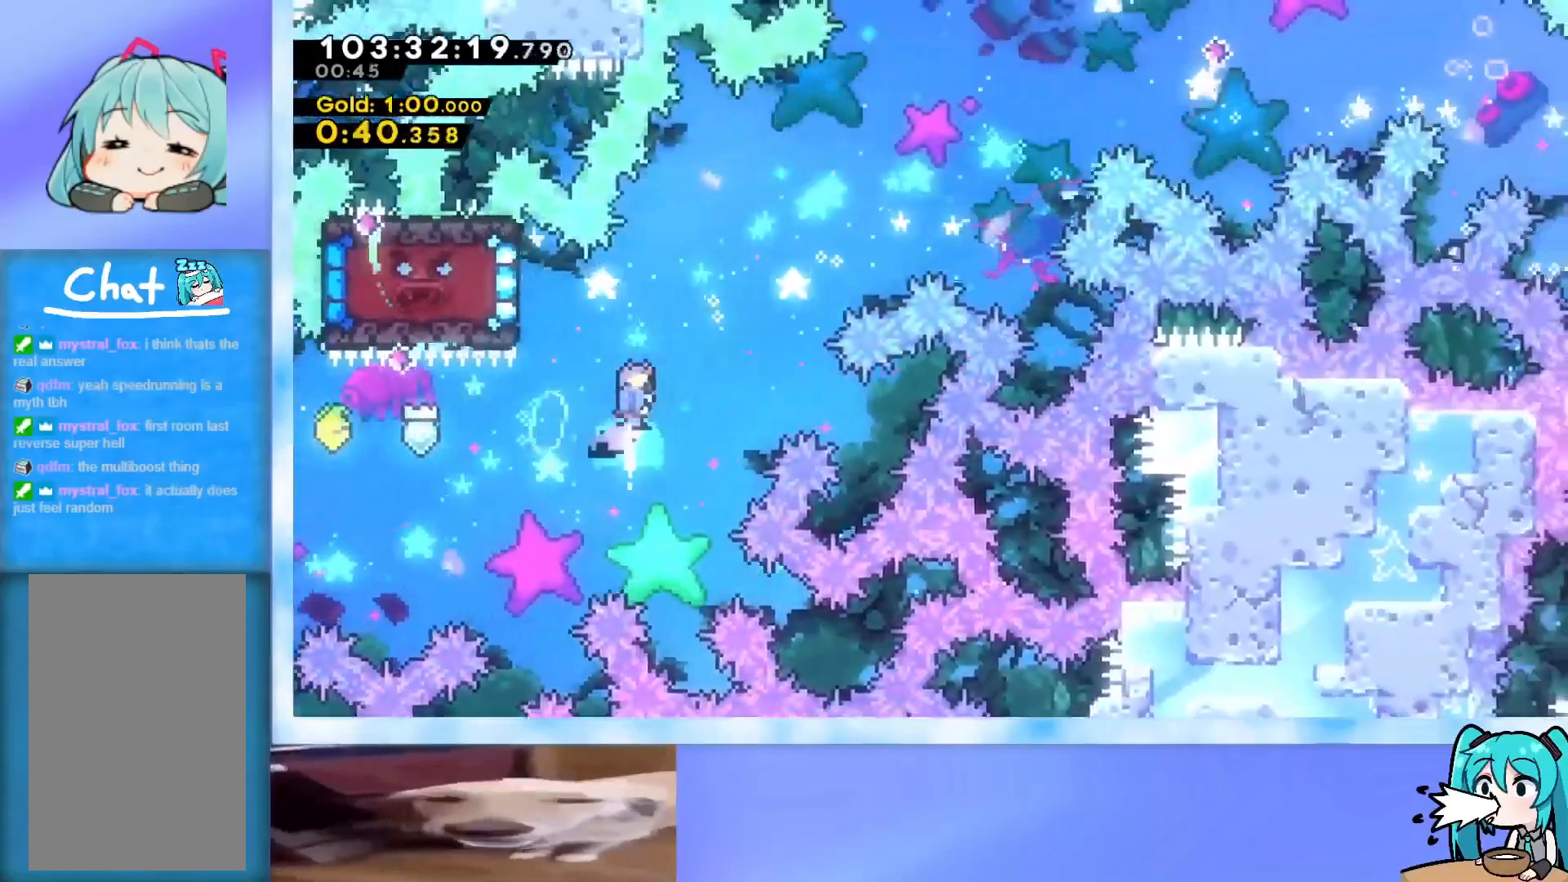
{"keys": ["grab", "jump", "right", "up"], "events": [[83, "dash", "up"], [184, "jump", "down"], [184, "right", "down"], [284, "grab", "down"]]}
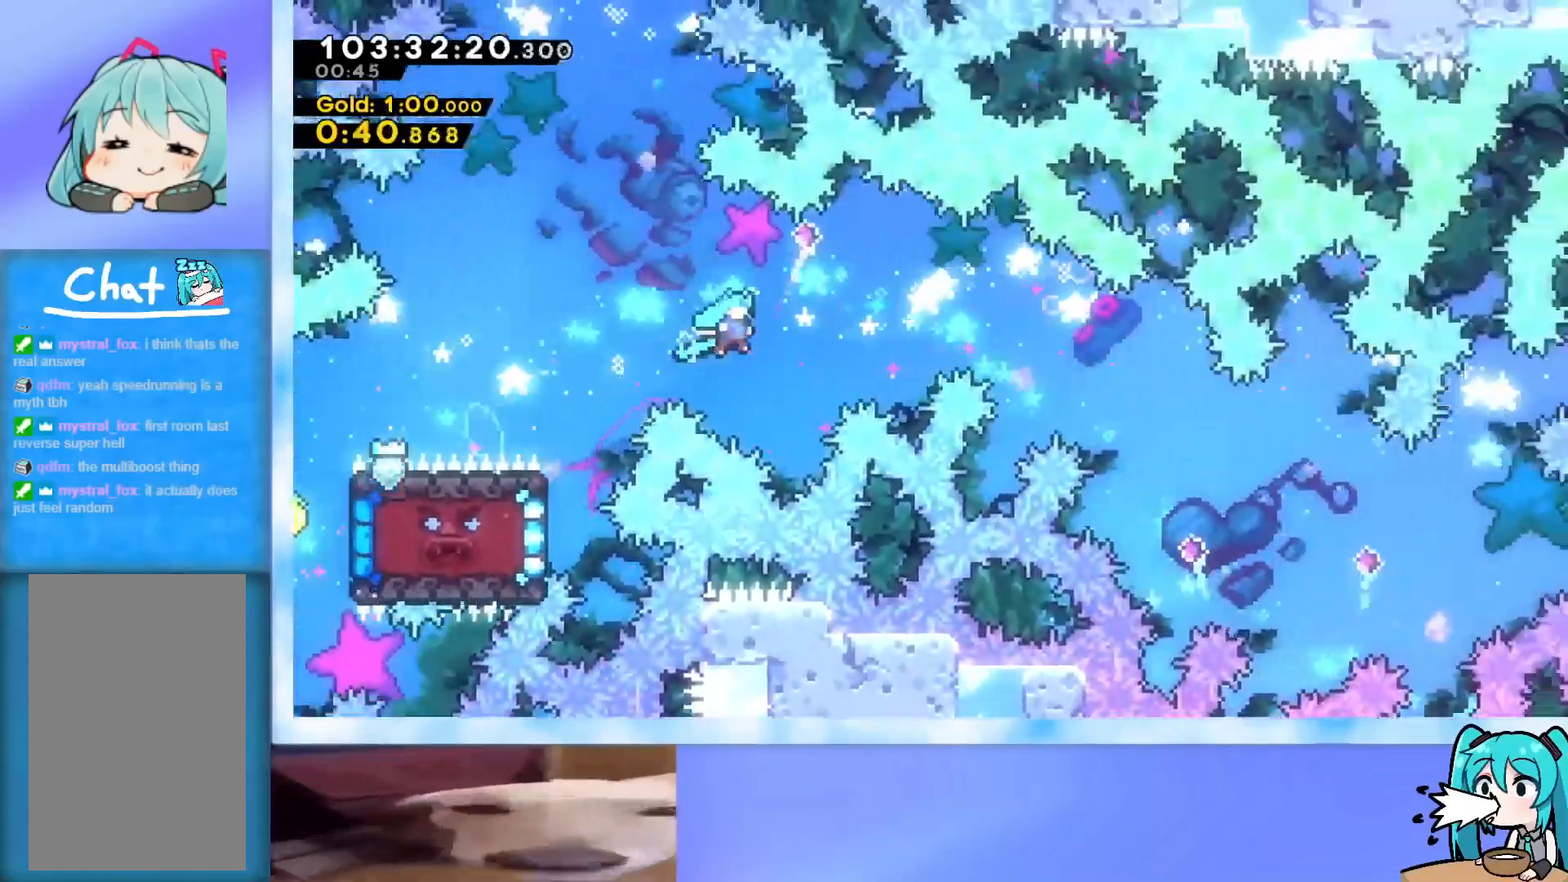
{"keys": ["grab", "jump", "left", "up"], "events": [[200, "right", "up"], [383, "left", "down"]]}
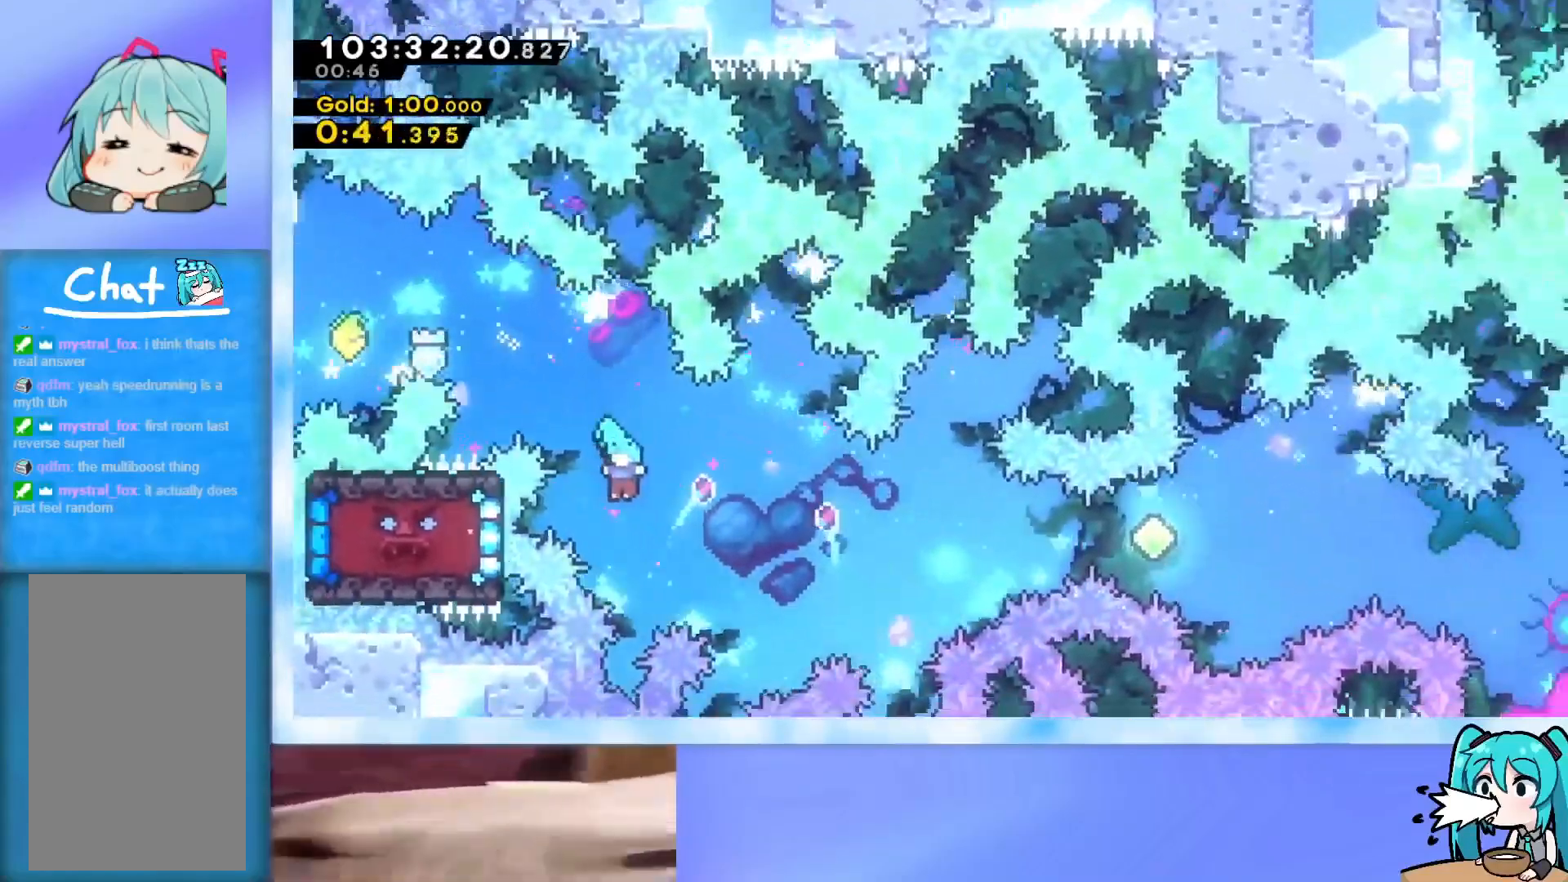
{"keys": ["grab"], "events": [[67, "up", "up"], [167, "jump", "up"], [267, "left", "up"]]}
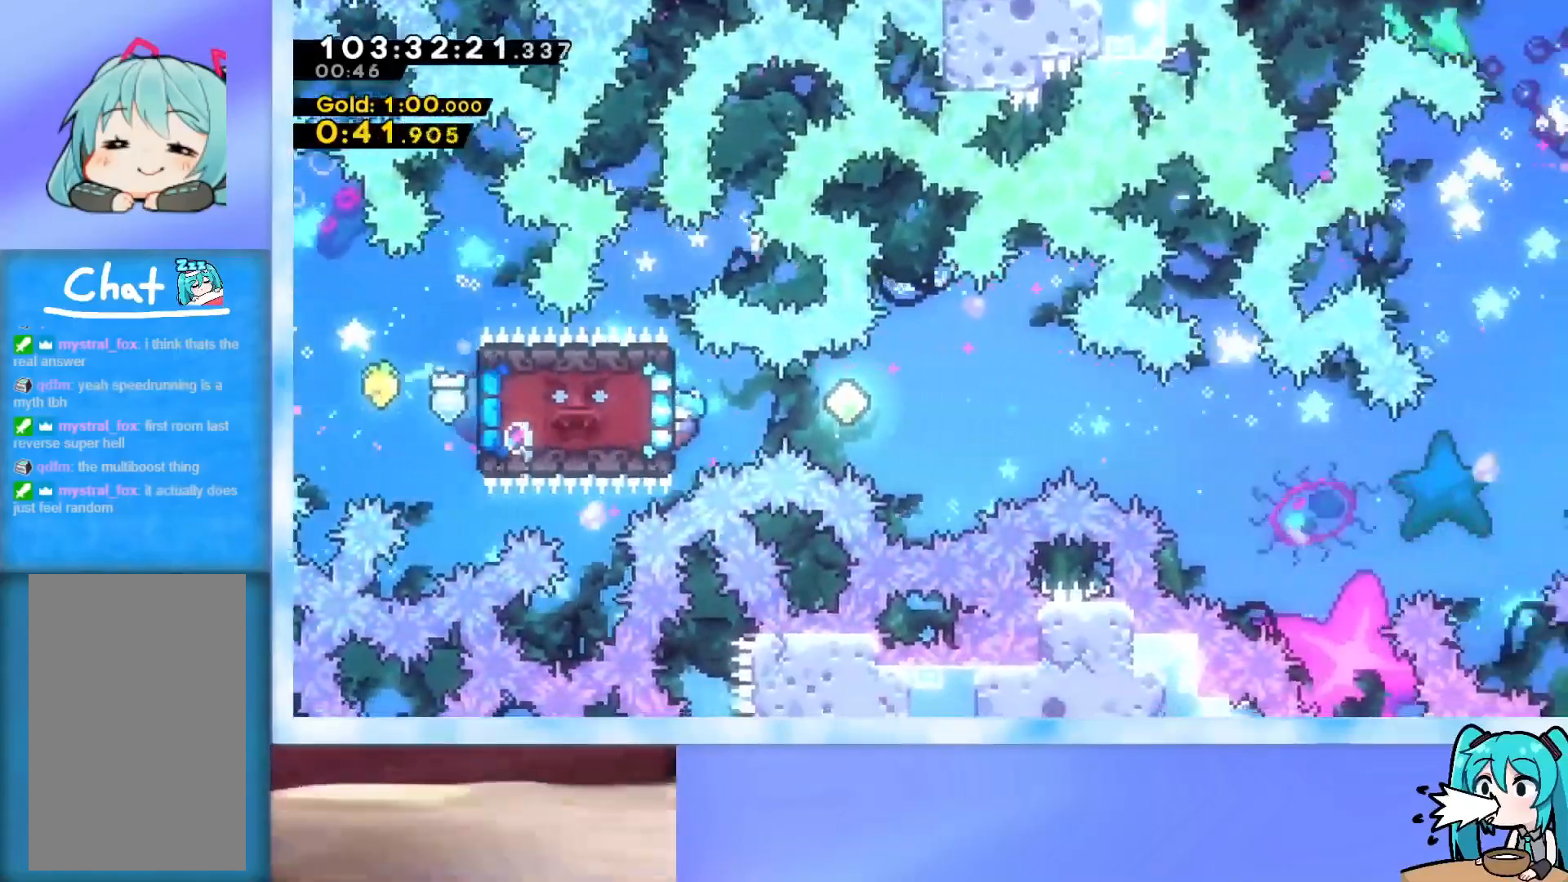
{"keys": ["grab"], "events": []}
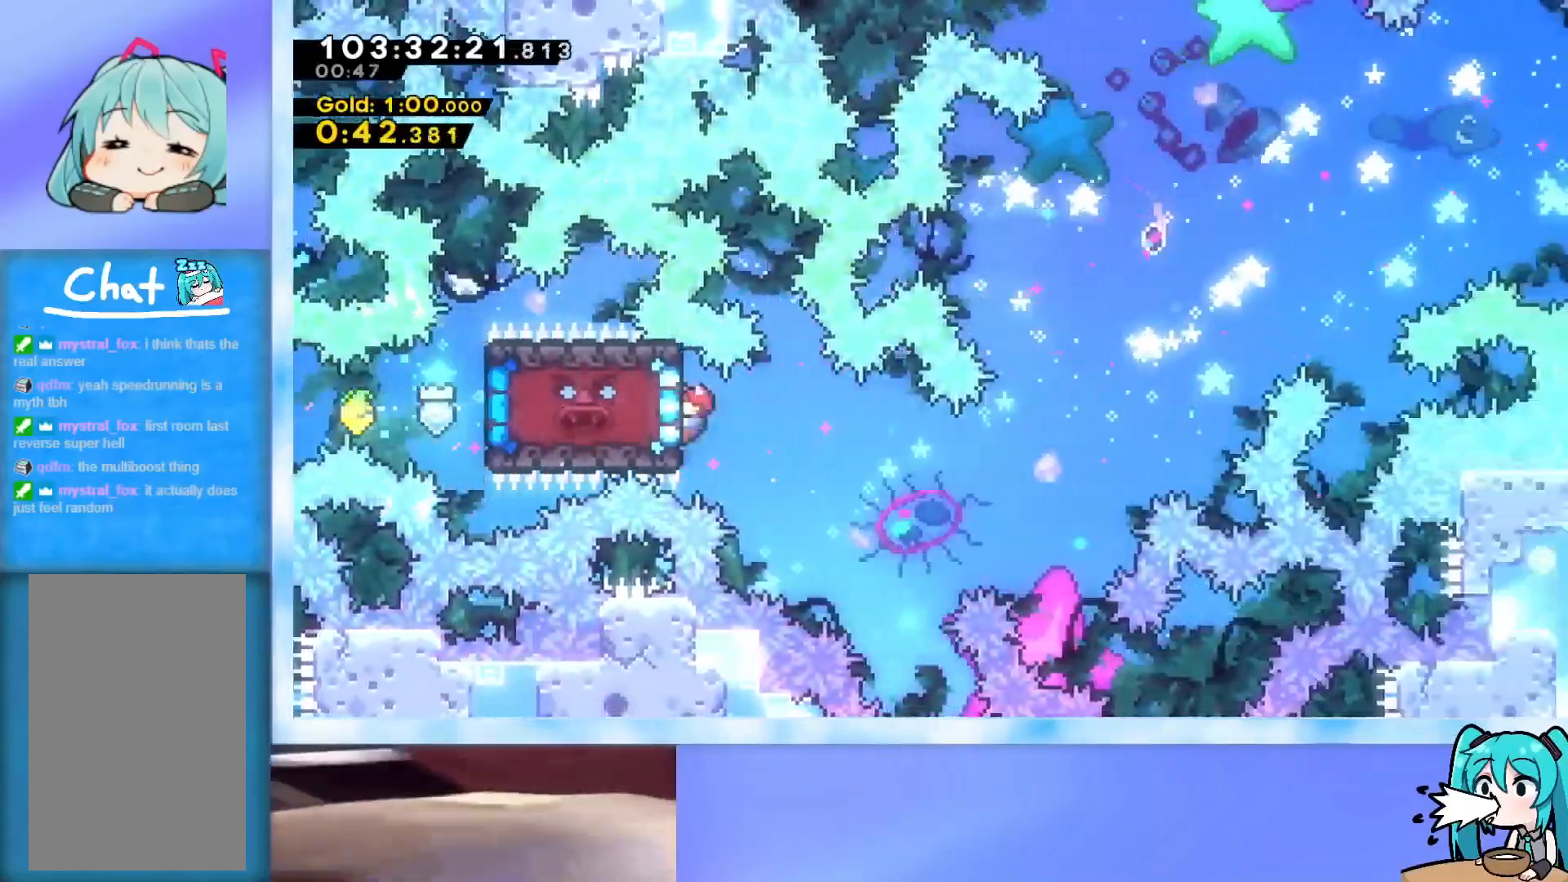
{"keys": ["dash", "grab", "up"], "events": [[17, "down", "down"], [100, "down", "up"], [434, "dash", "down"], [434, "up", "down"]]}
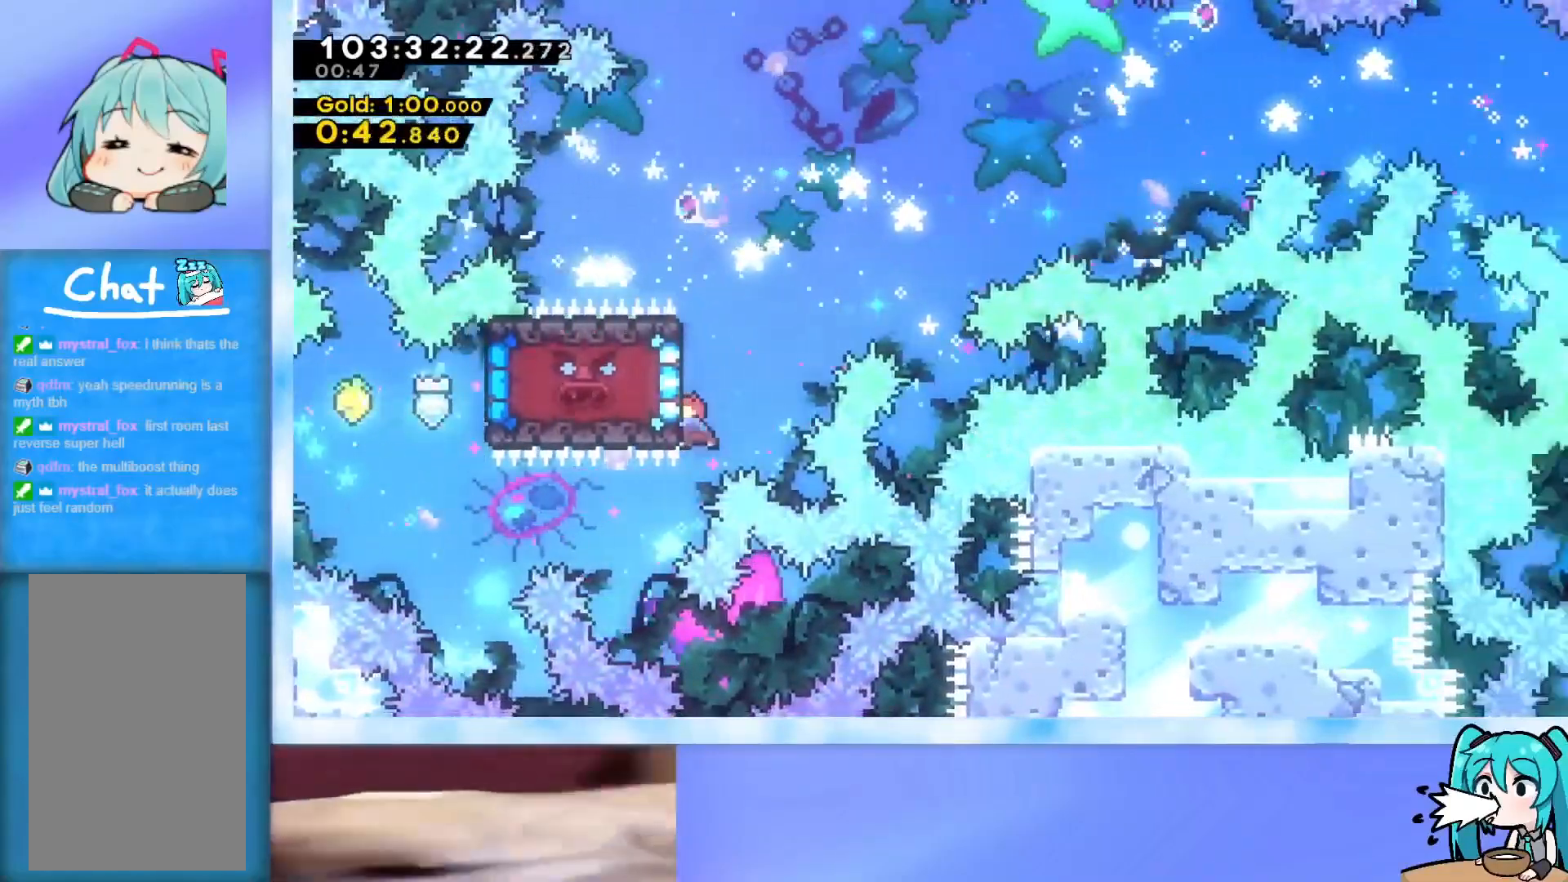
{"keys": ["grab", "jump", "right", "up"], "events": [[66, "dash", "up"], [116, "jump", "down"], [116, "right", "down"]]}
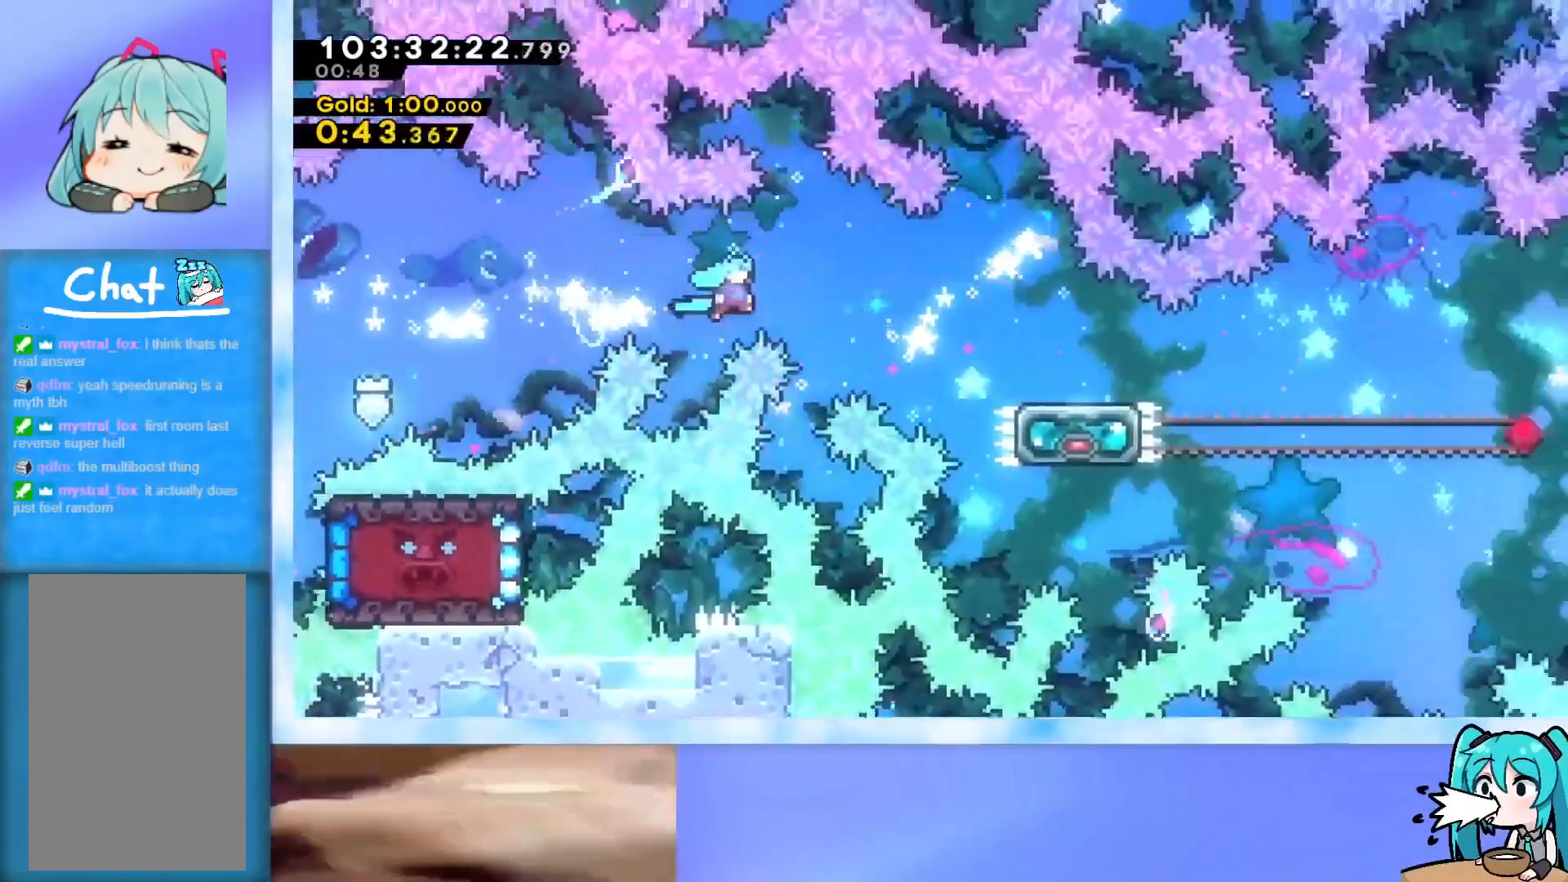
{"keys": [], "events": [[234, "grab", "up"], [234, "jump", "up"], [234, "right", "up"], [234, "up", "up"]]}